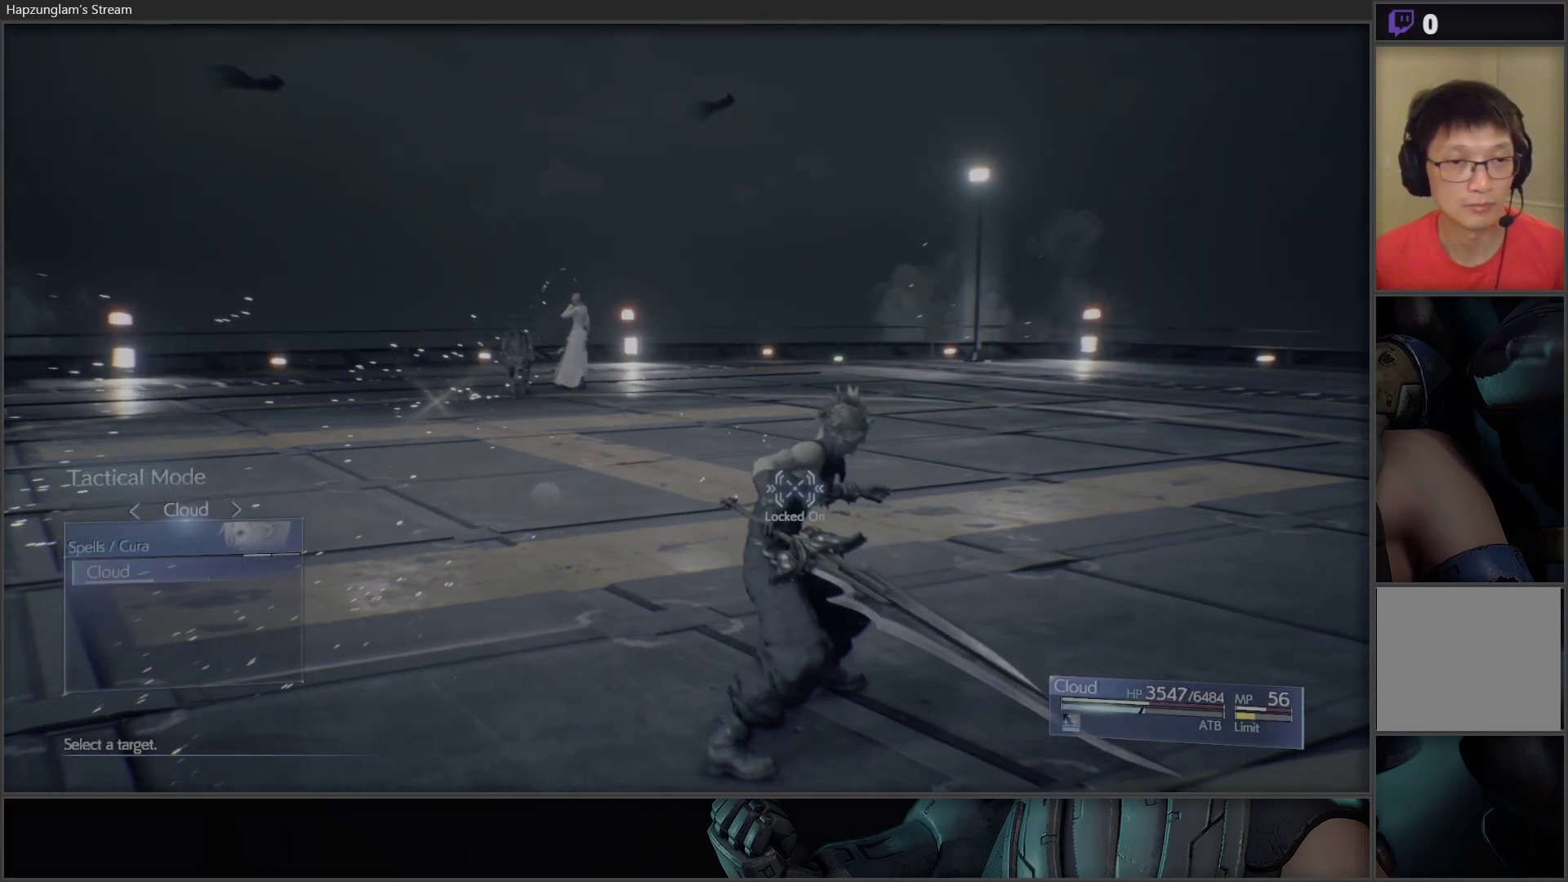
Gameplay with a controller (Xbox layout); each line is a JSON object with the inputs held at the frame after it. "events" lists button and stick changes between this image and that frame as [ms after this image, input, new state], when the widget could be followed in between.
{"buttons": [], "left_stick": "center", "right_stick": "center", "events": [[367, "A", "down"], [467, "A", "up"]]}
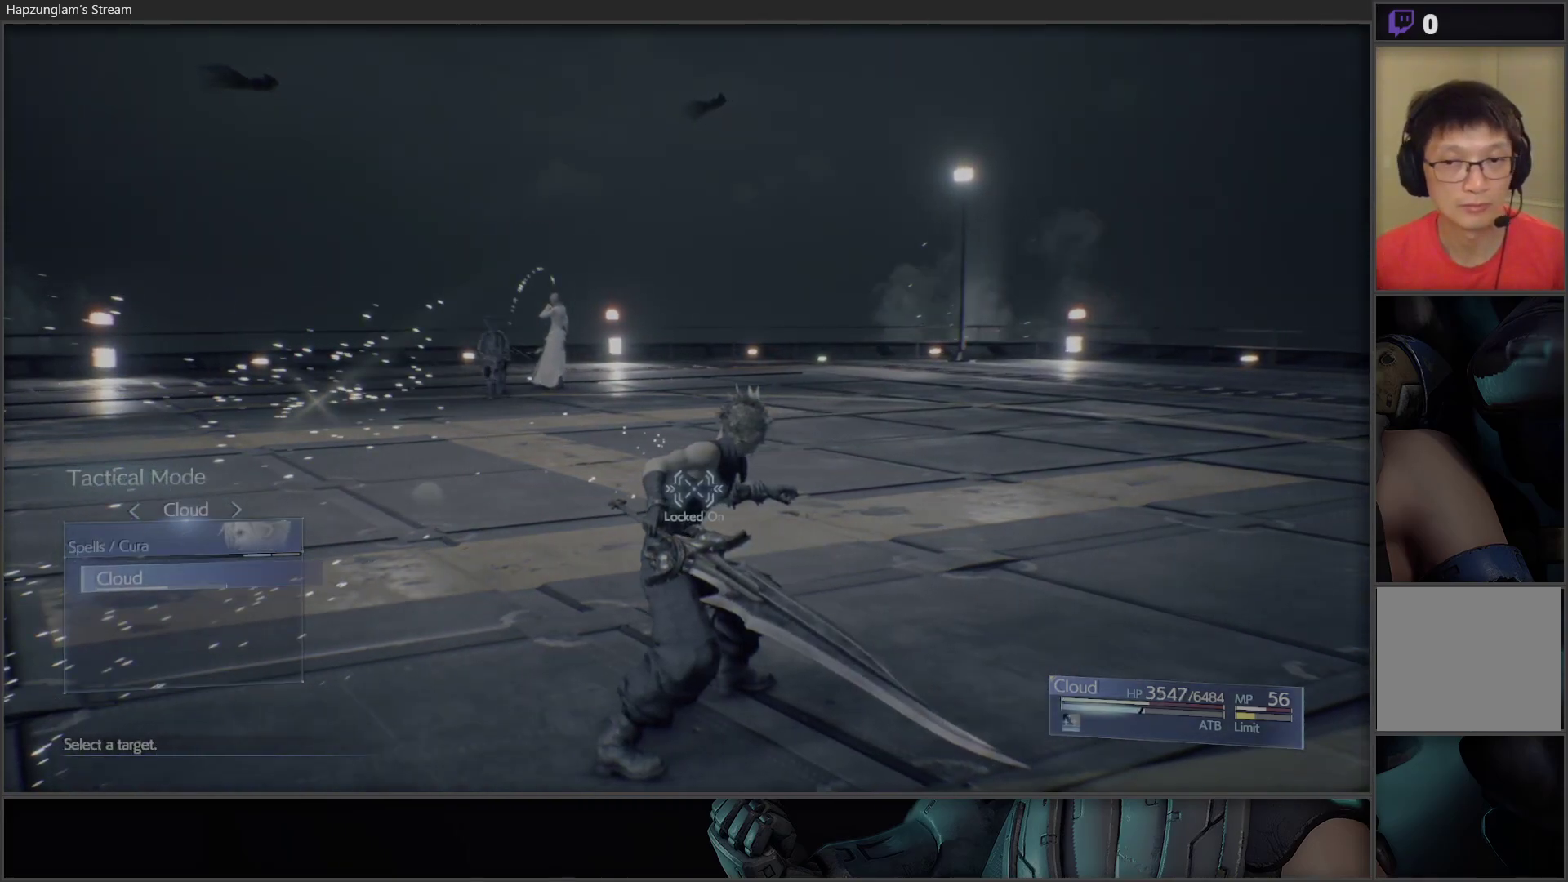
{"buttons": [], "left_stick": "center", "right_stick": "center", "events": []}
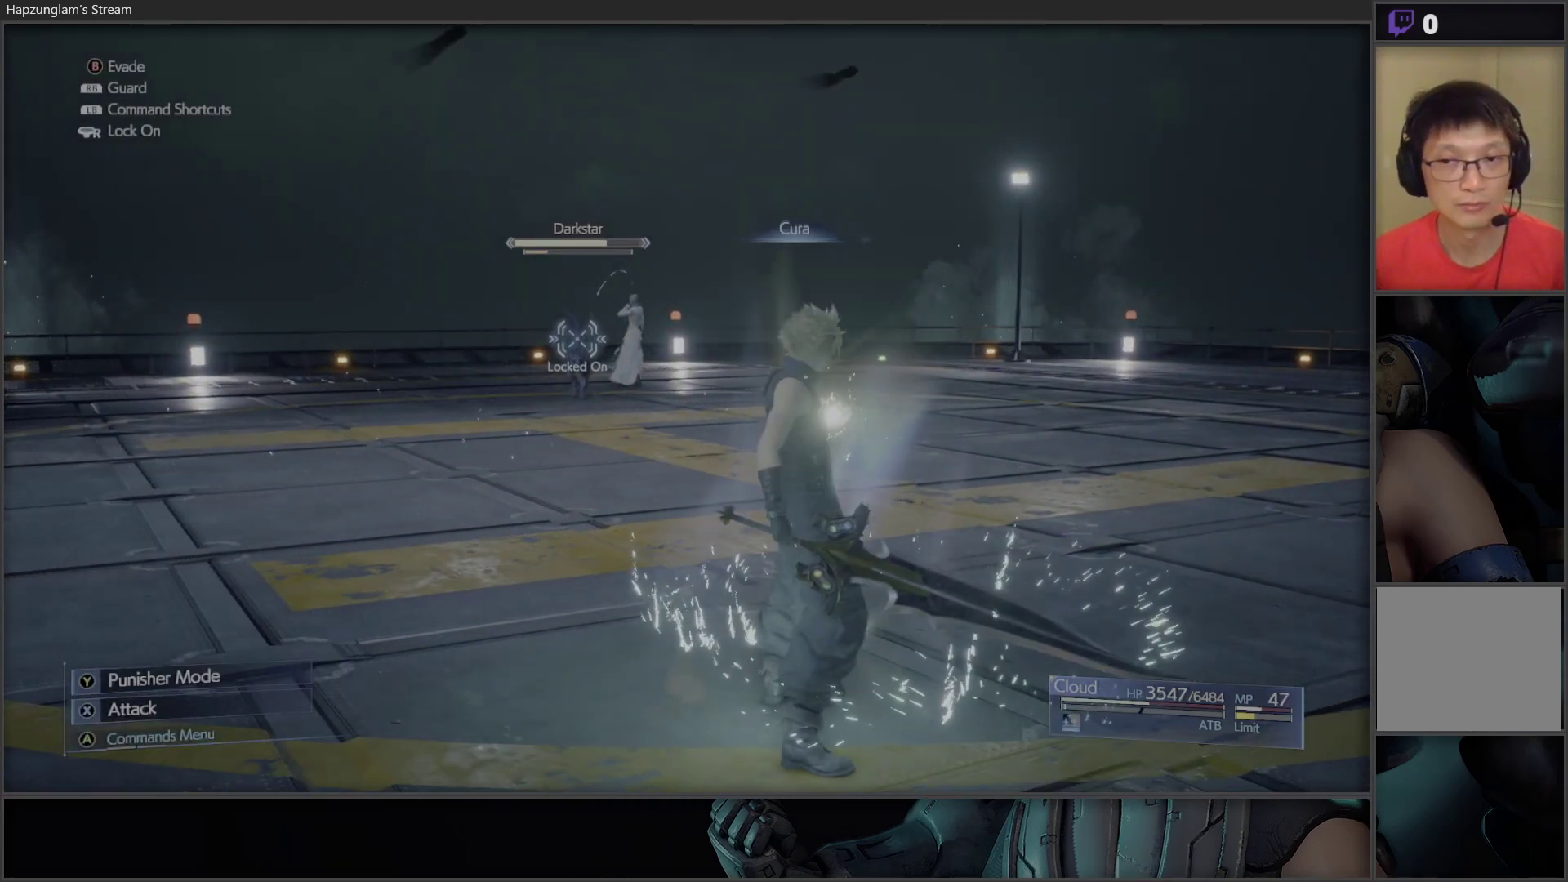
{"buttons": [], "left_stick": "center", "right_stick": "center", "events": []}
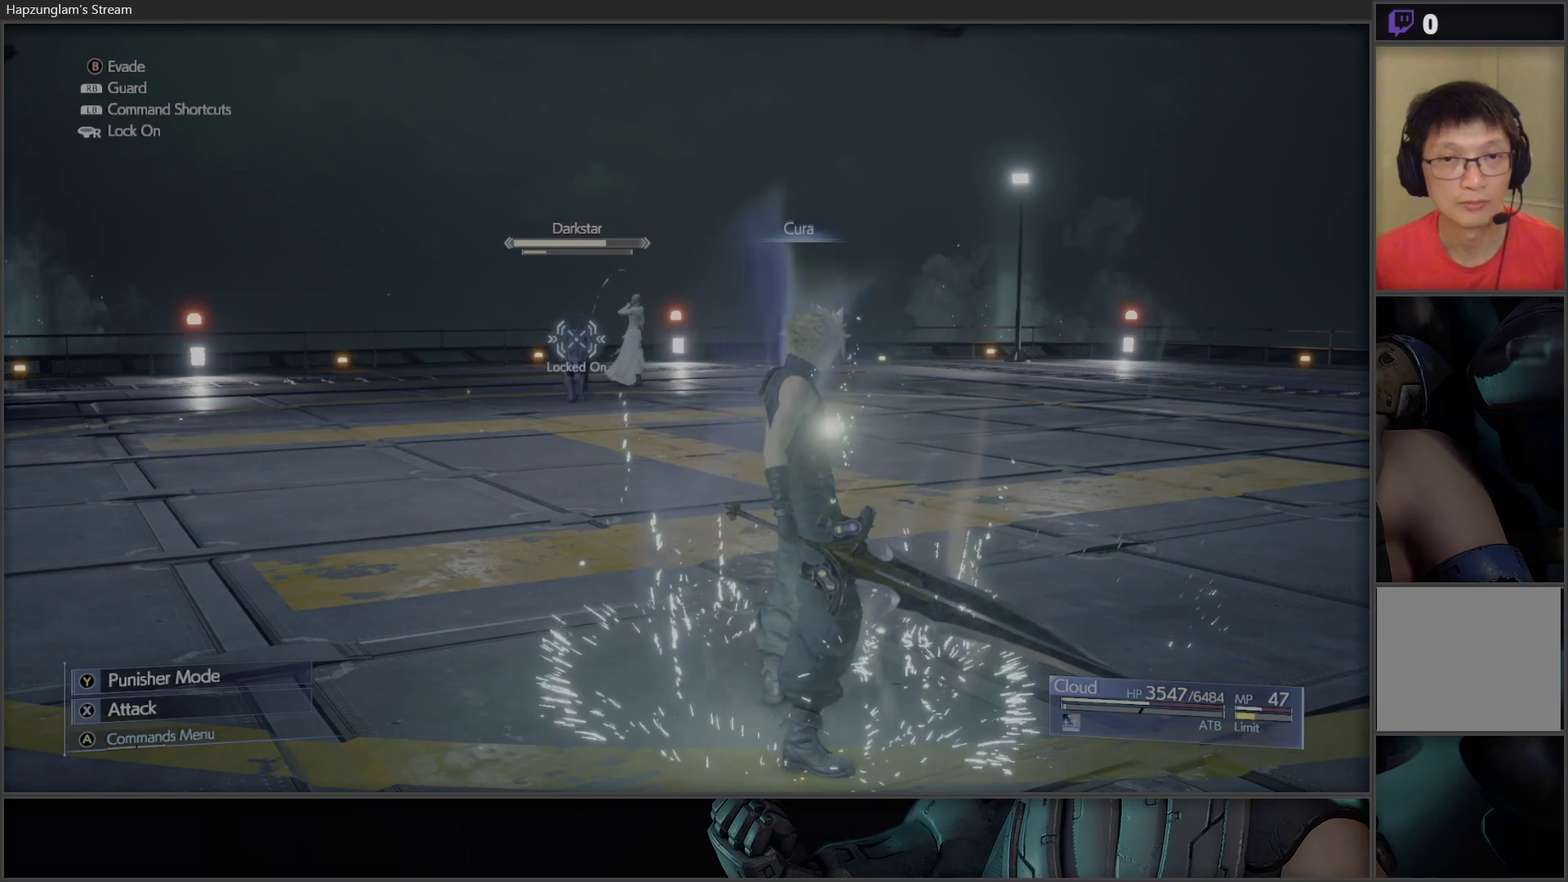
{"buttons": [], "left_stick": "center", "right_stick": "center", "events": []}
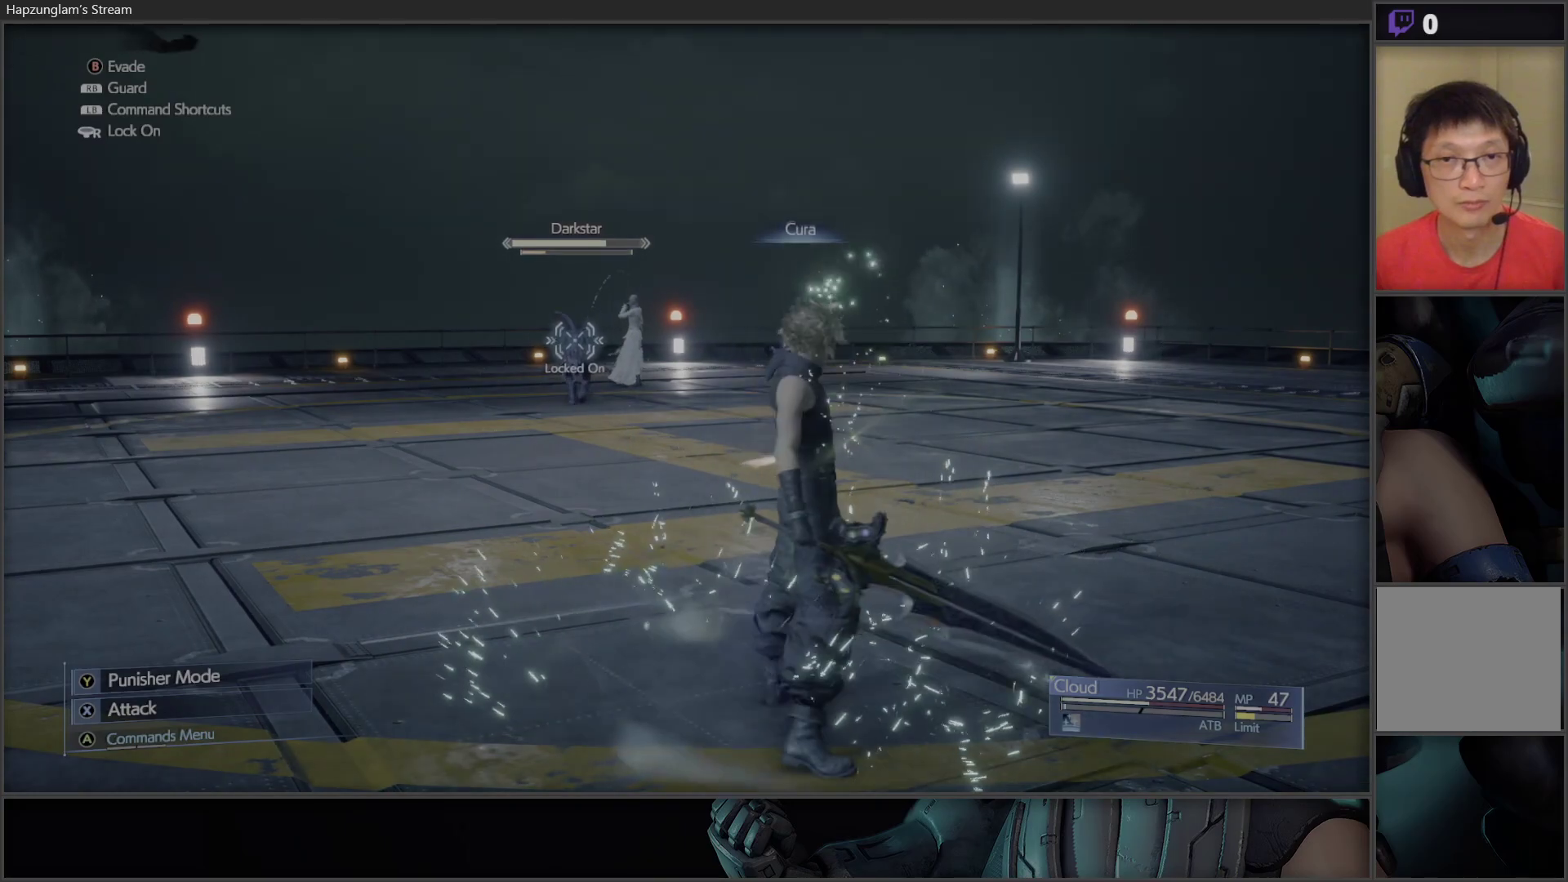
{"buttons": [], "left_stick": "up-left", "right_stick": "center", "events": [[100, "left_stick", "up-left"]]}
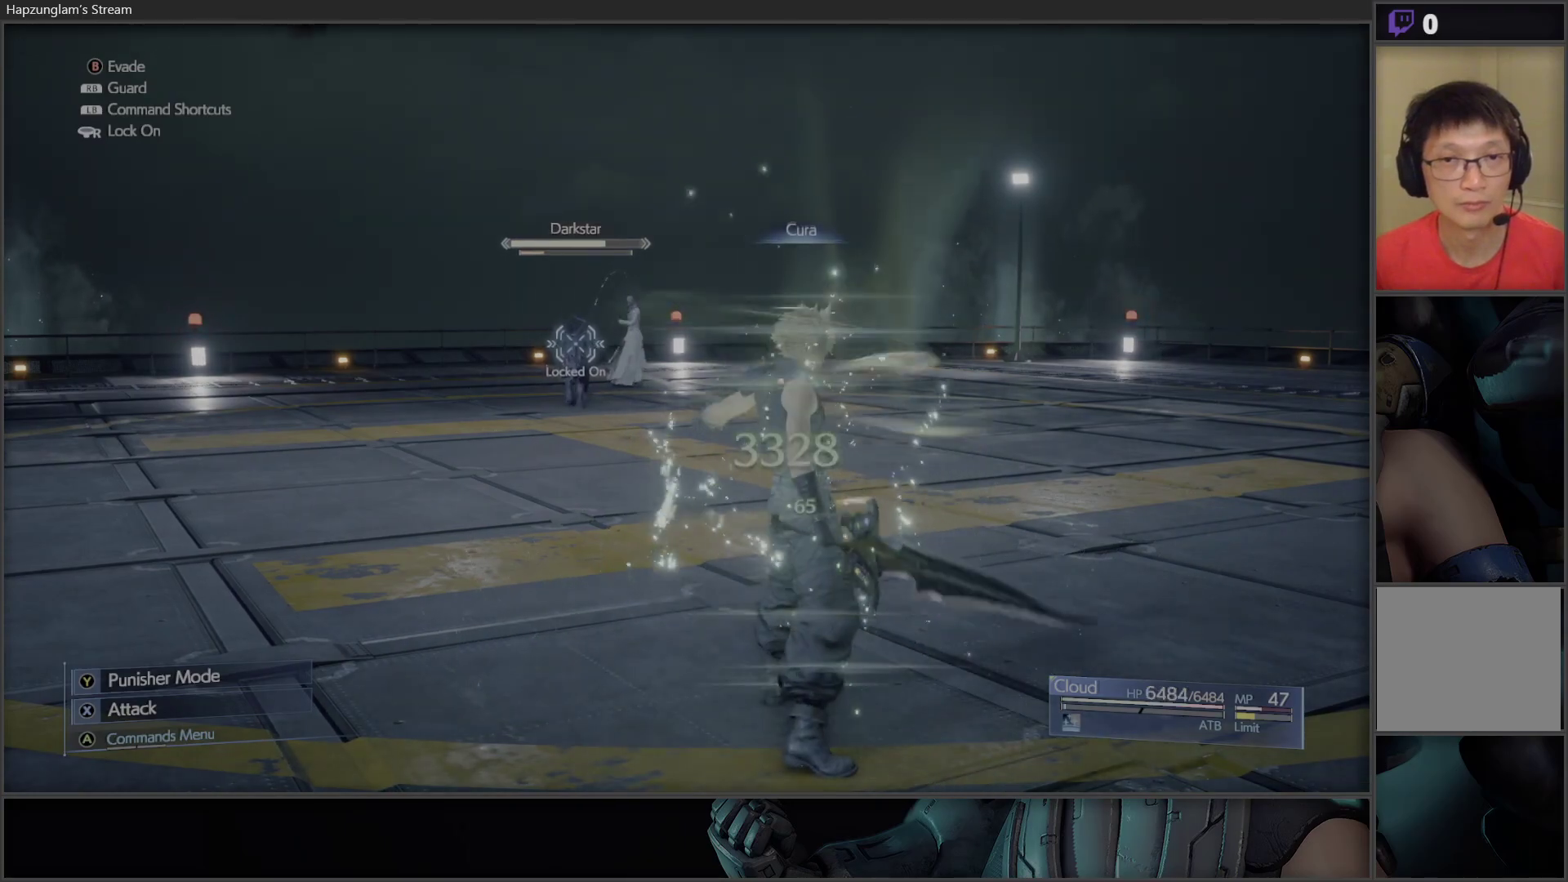
{"buttons": [], "left_stick": "up-left", "right_stick": "center", "events": []}
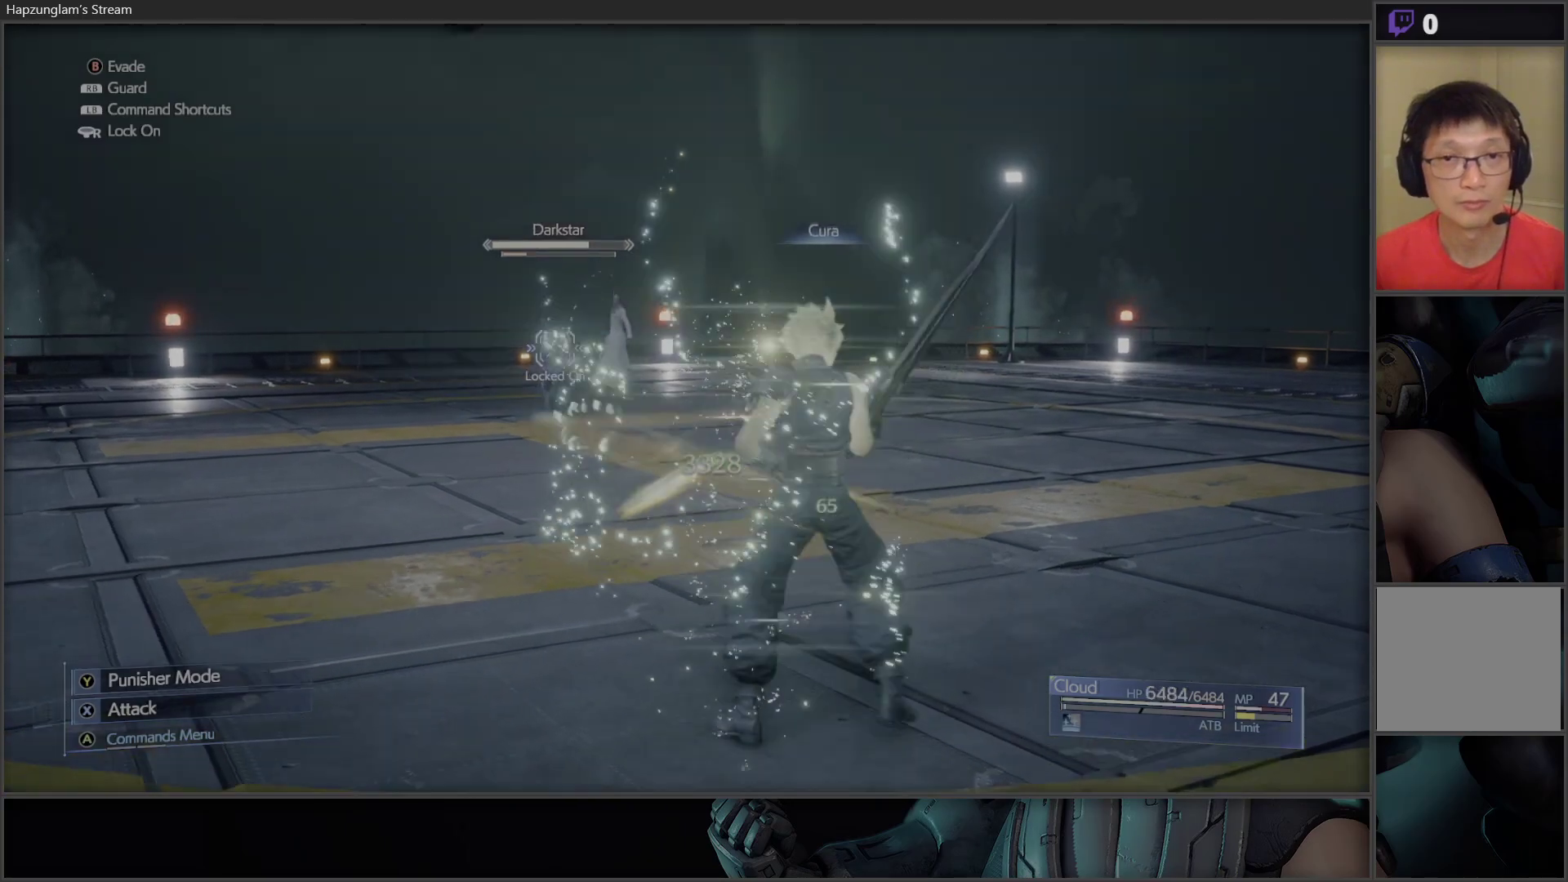
{"buttons": [], "left_stick": "up-left", "right_stick": "center", "events": []}
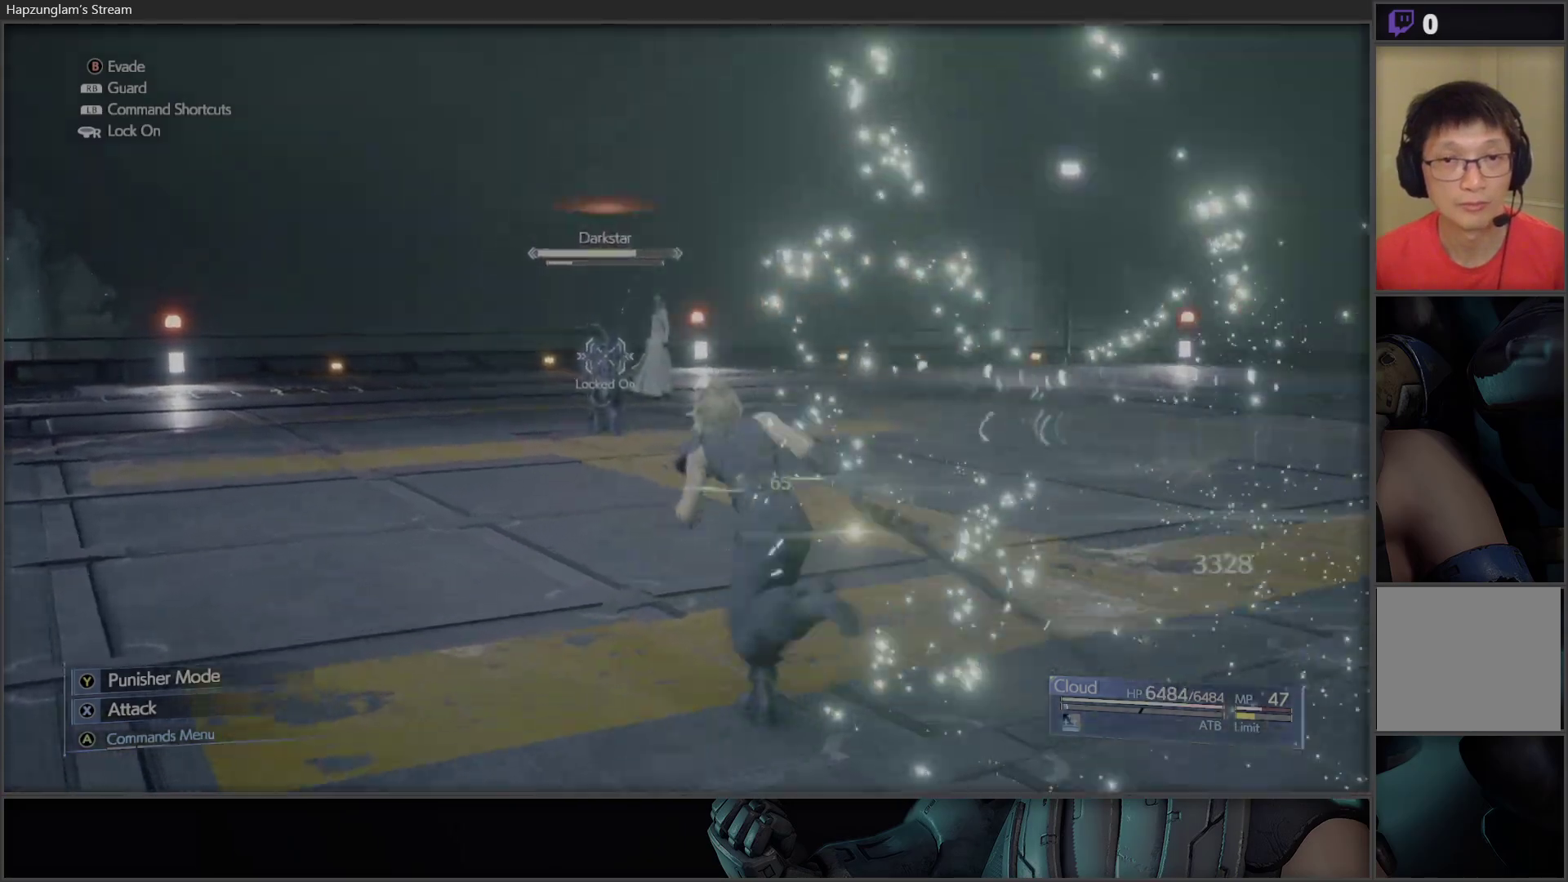
{"buttons": ["X"], "left_stick": "center", "right_stick": "center", "events": [[17, "left_stick", "up"], [33, "X", "down"], [150, "left_stick", "center"], [233, "X", "up"], [283, "X", "down"], [433, "X", "up"], [500, "X", "down"]]}
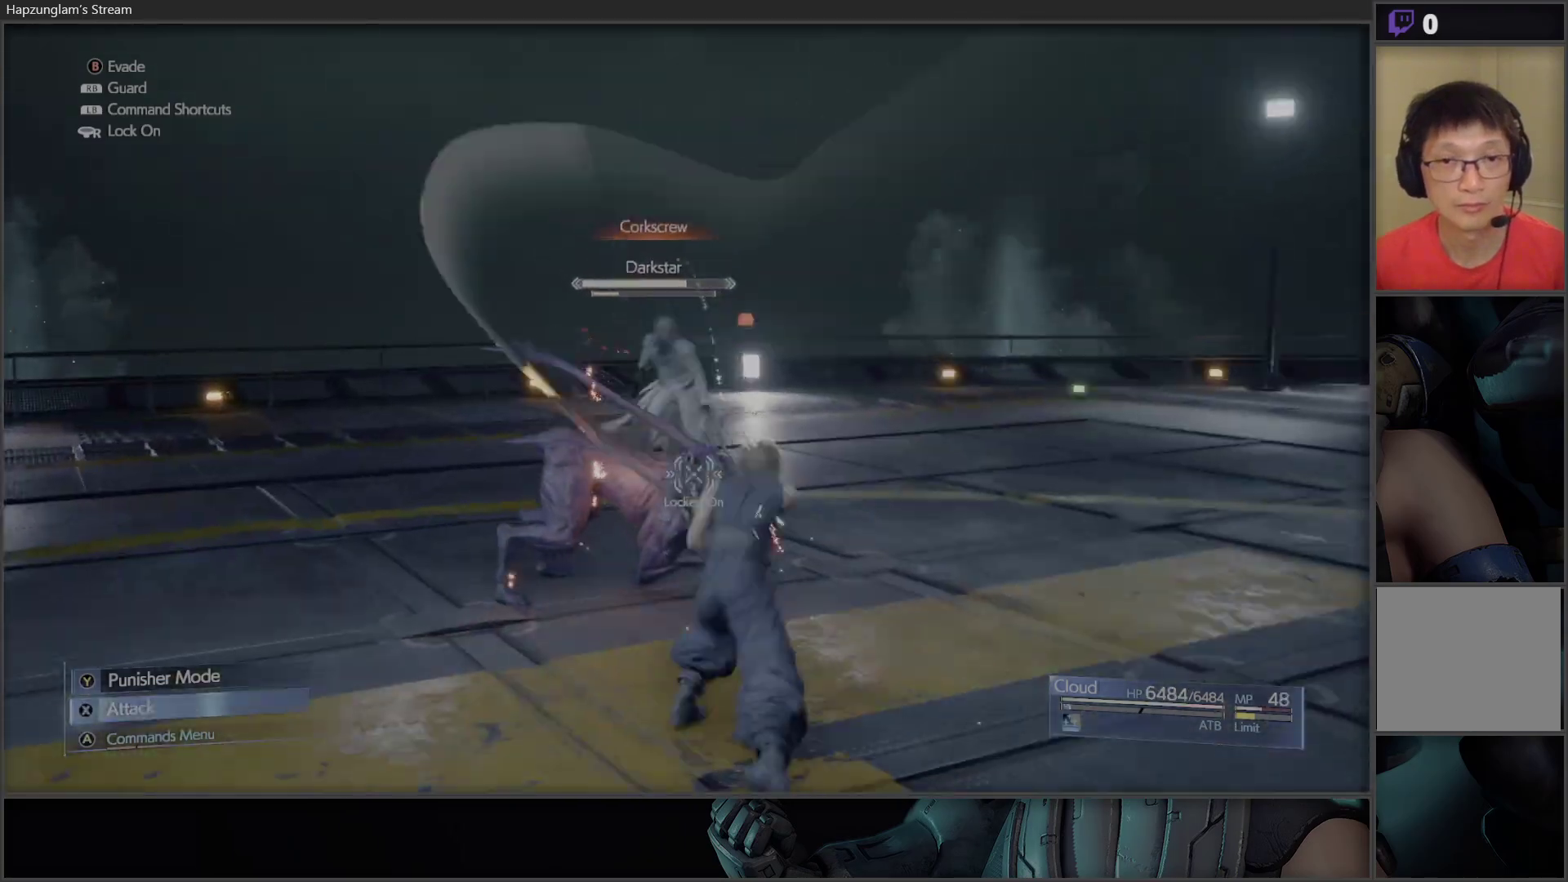
{"buttons": ["R1"], "left_stick": "center", "right_stick": "center", "events": [[150, "X", "up"], [183, "X", "down"], [283, "X", "up"], [483, "R1", "down"]]}
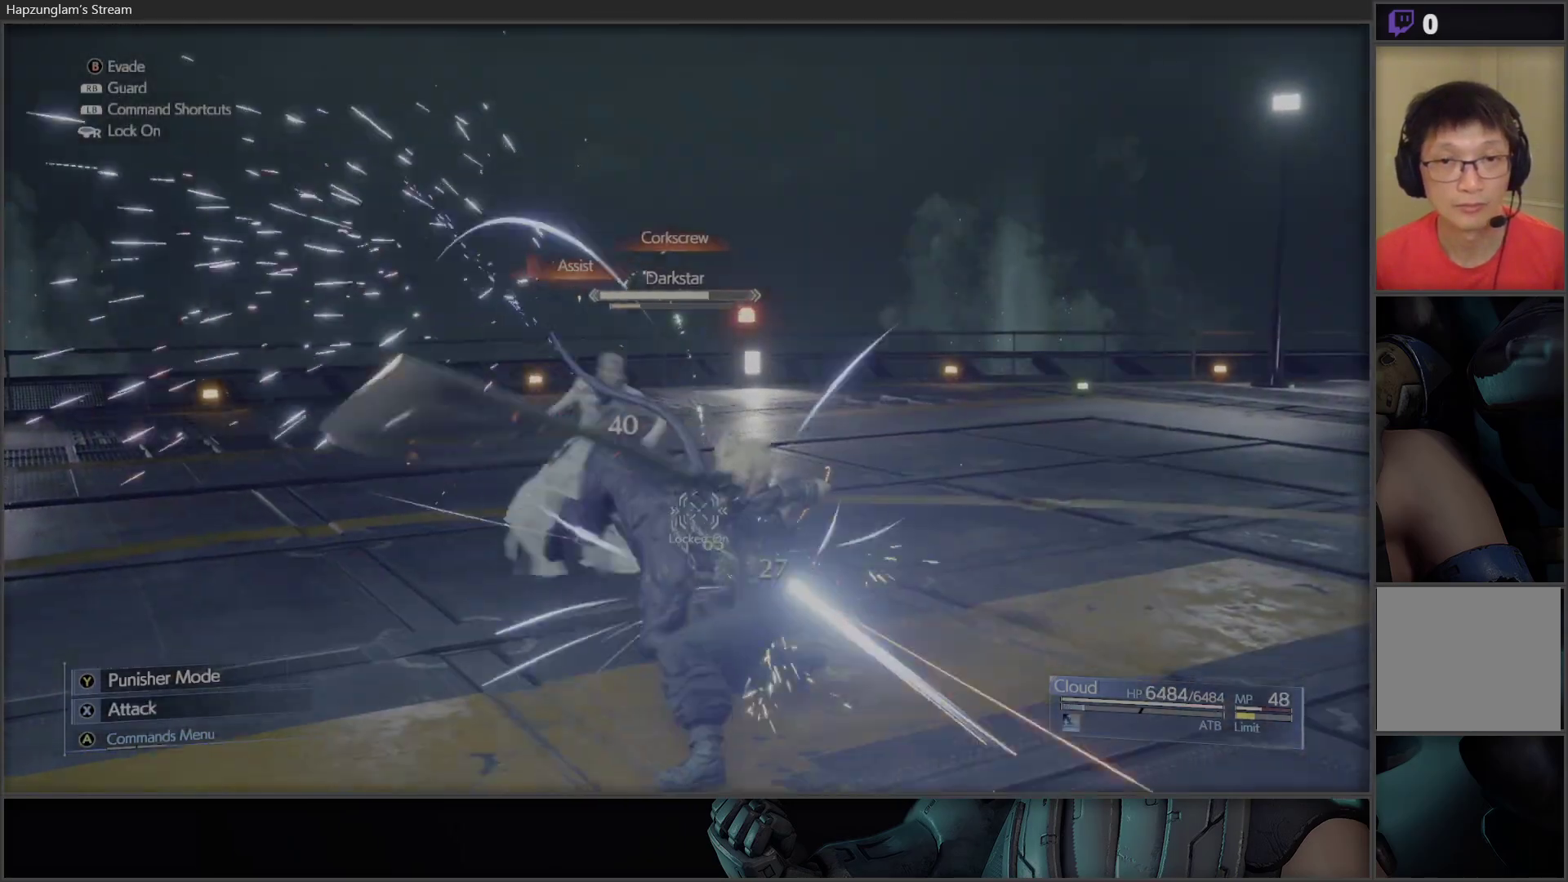
{"buttons": ["R1"], "left_stick": "center", "right_stick": "center", "events": [[33, "left_stick", "up-right"], [117, "left_stick", "center"]]}
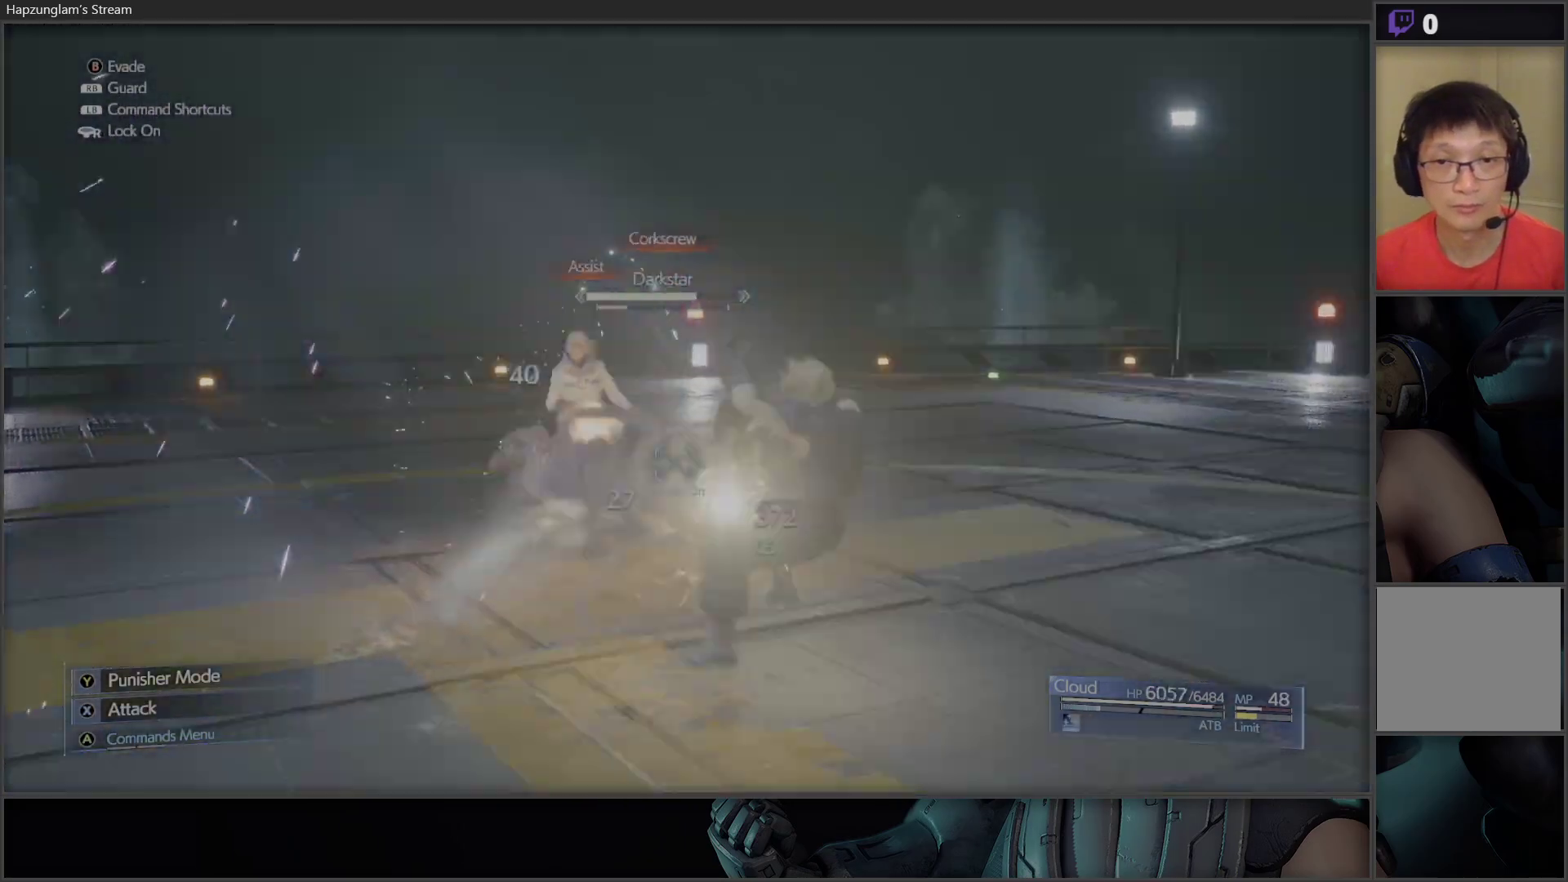
{"buttons": ["R1"], "left_stick": "center", "right_stick": "center", "events": []}
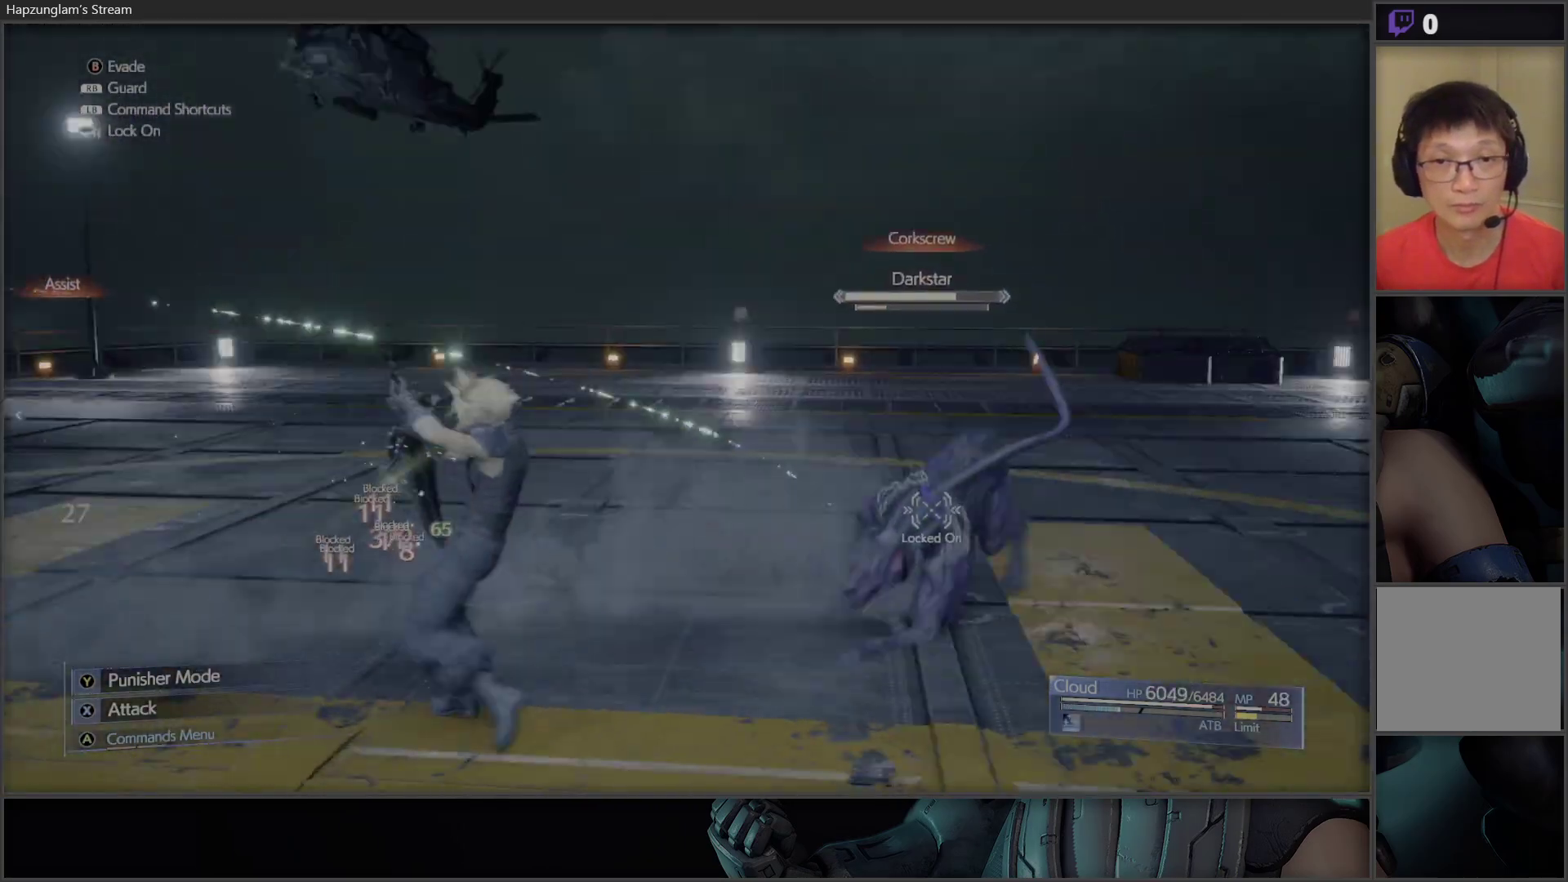
{"buttons": [], "left_stick": "up-right", "right_stick": "center", "events": [[117, "R1", "up"], [133, "left_stick", "down-right"], [233, "left_stick", "up-right"], [267, "X", "down"], [383, "X", "up"], [433, "X", "down"], [500, "X", "up"]]}
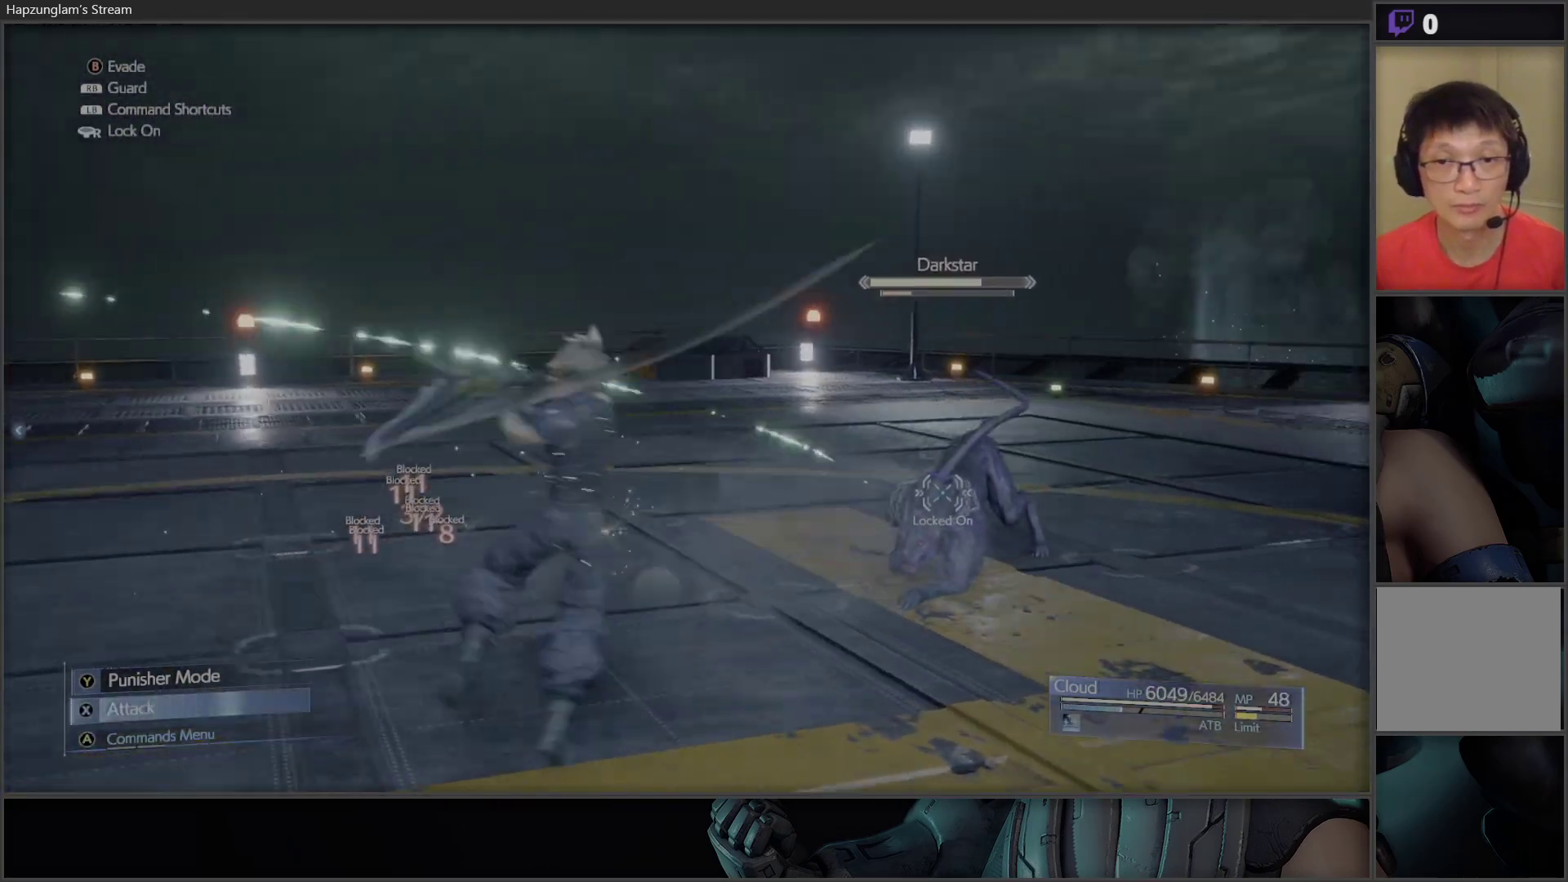
{"buttons": [], "left_stick": "center", "right_stick": "center", "events": [[67, "X", "down"], [167, "X", "up"], [217, "X", "down"], [317, "X", "up"], [333, "left_stick", "center"], [400, "X", "down"], [467, "X", "up"]]}
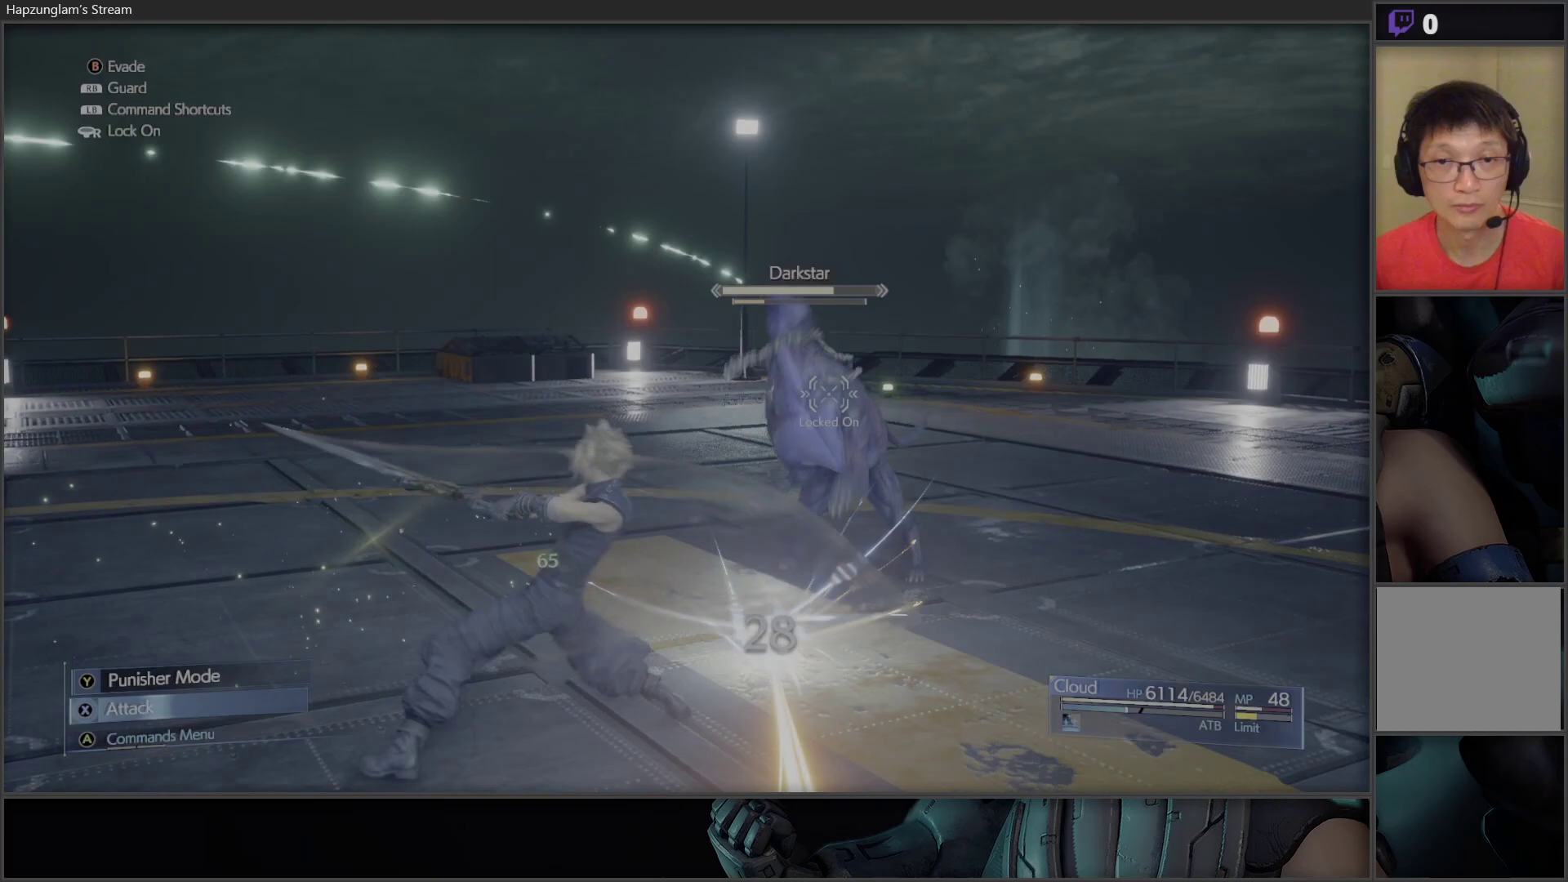
{"buttons": [], "left_stick": "center", "right_stick": "center", "events": [[33, "X", "down"], [117, "X", "up"], [183, "X", "down"], [267, "X", "up"], [333, "X", "down"], [400, "X", "up"]]}
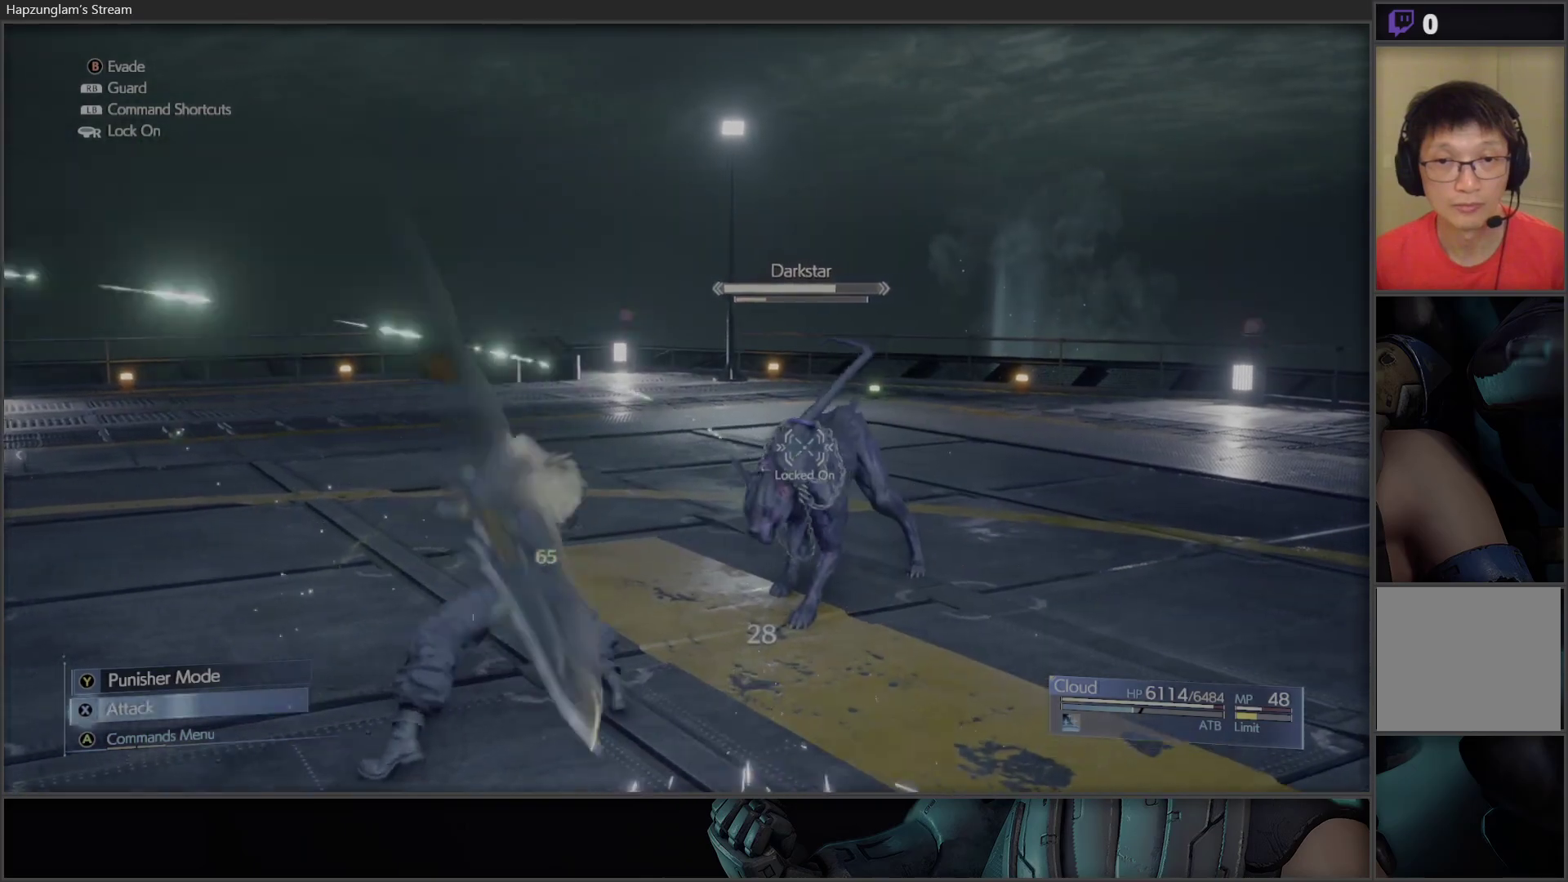
{"buttons": [], "left_stick": "center", "right_stick": "center", "events": [[50, "X", "down"], [167, "X", "up"], [233, "X", "down"], [333, "X", "up"], [400, "X", "down"], [467, "X", "up"]]}
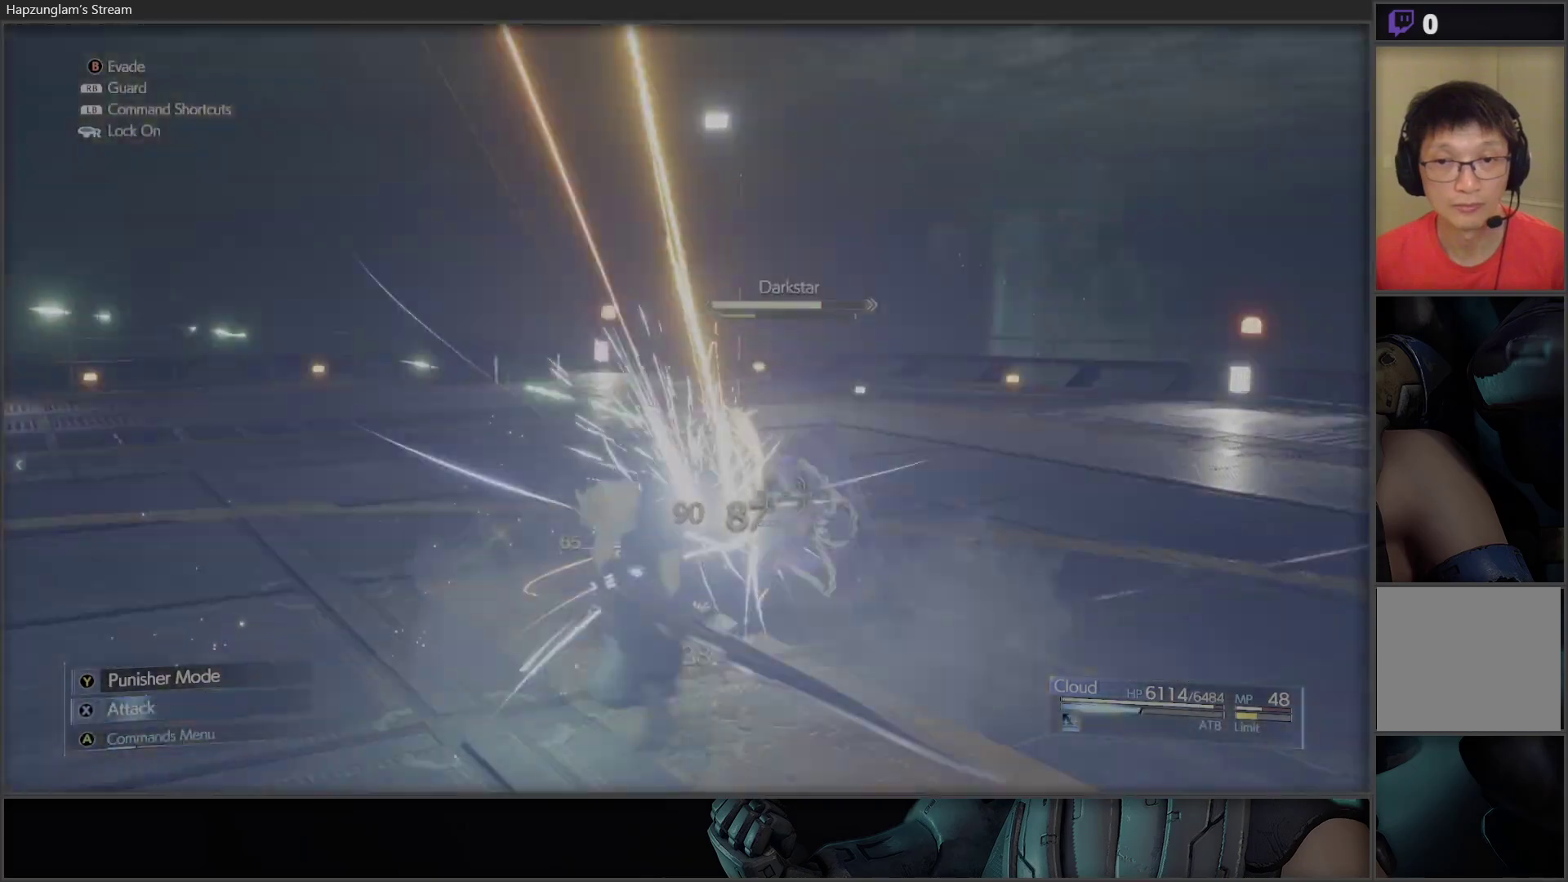
{"buttons": ["X"], "left_stick": "center", "right_stick": "center", "events": [[83, "Y", "down"], [183, "Y", "up"], [333, "X", "down"], [433, "X", "up"], [500, "X", "down"]]}
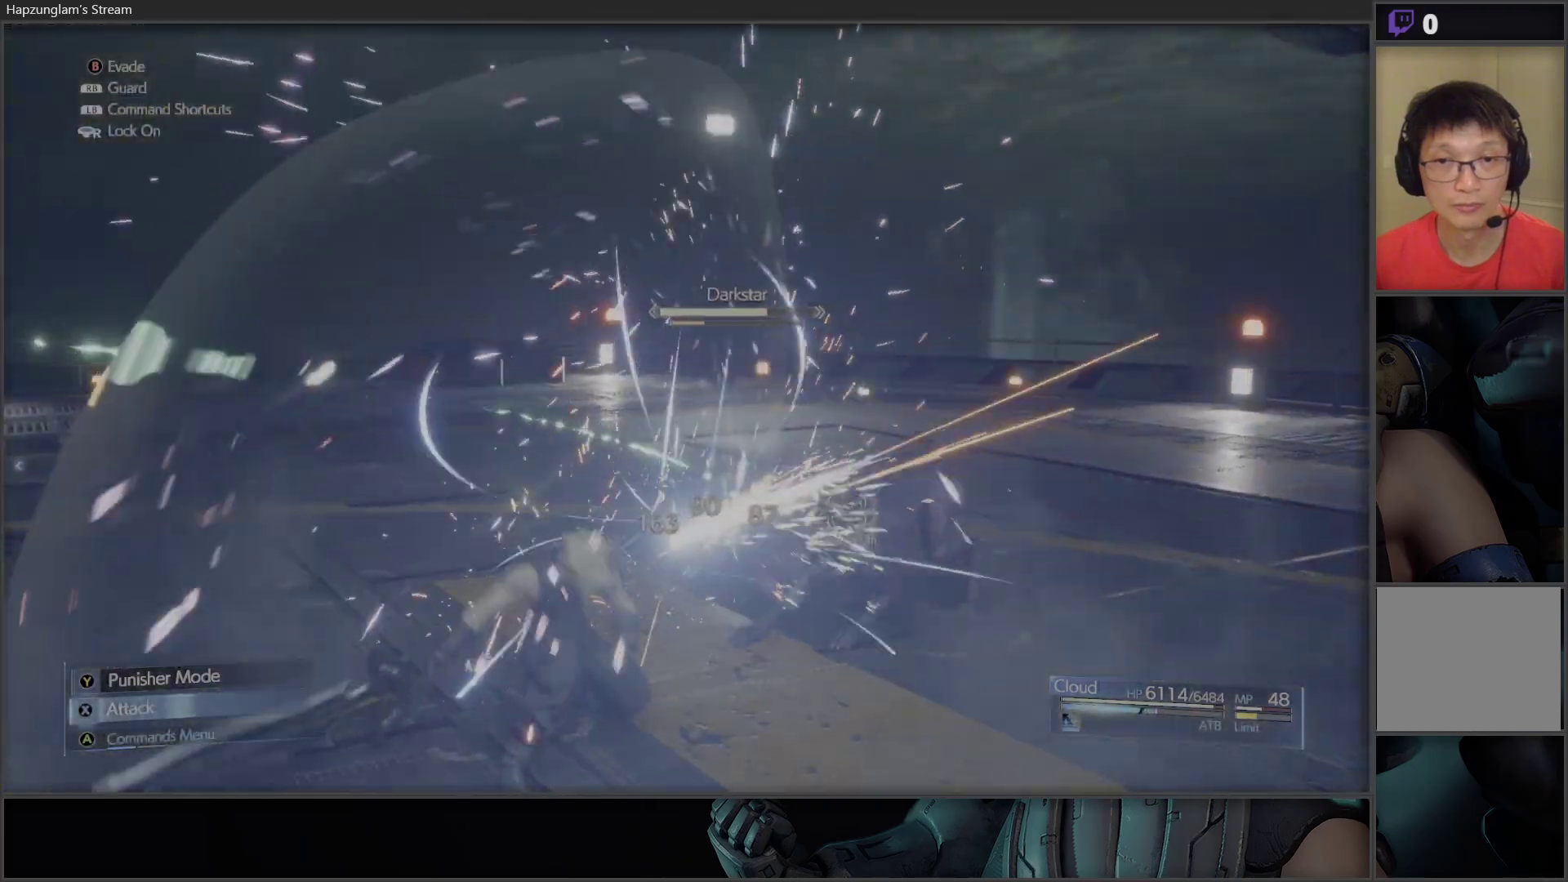
{"buttons": ["X"], "left_stick": "center", "right_stick": "center", "events": [[100, "X", "up"], [167, "X", "down"], [250, "X", "up"], [300, "X", "down"], [400, "X", "up"], [450, "X", "down"]]}
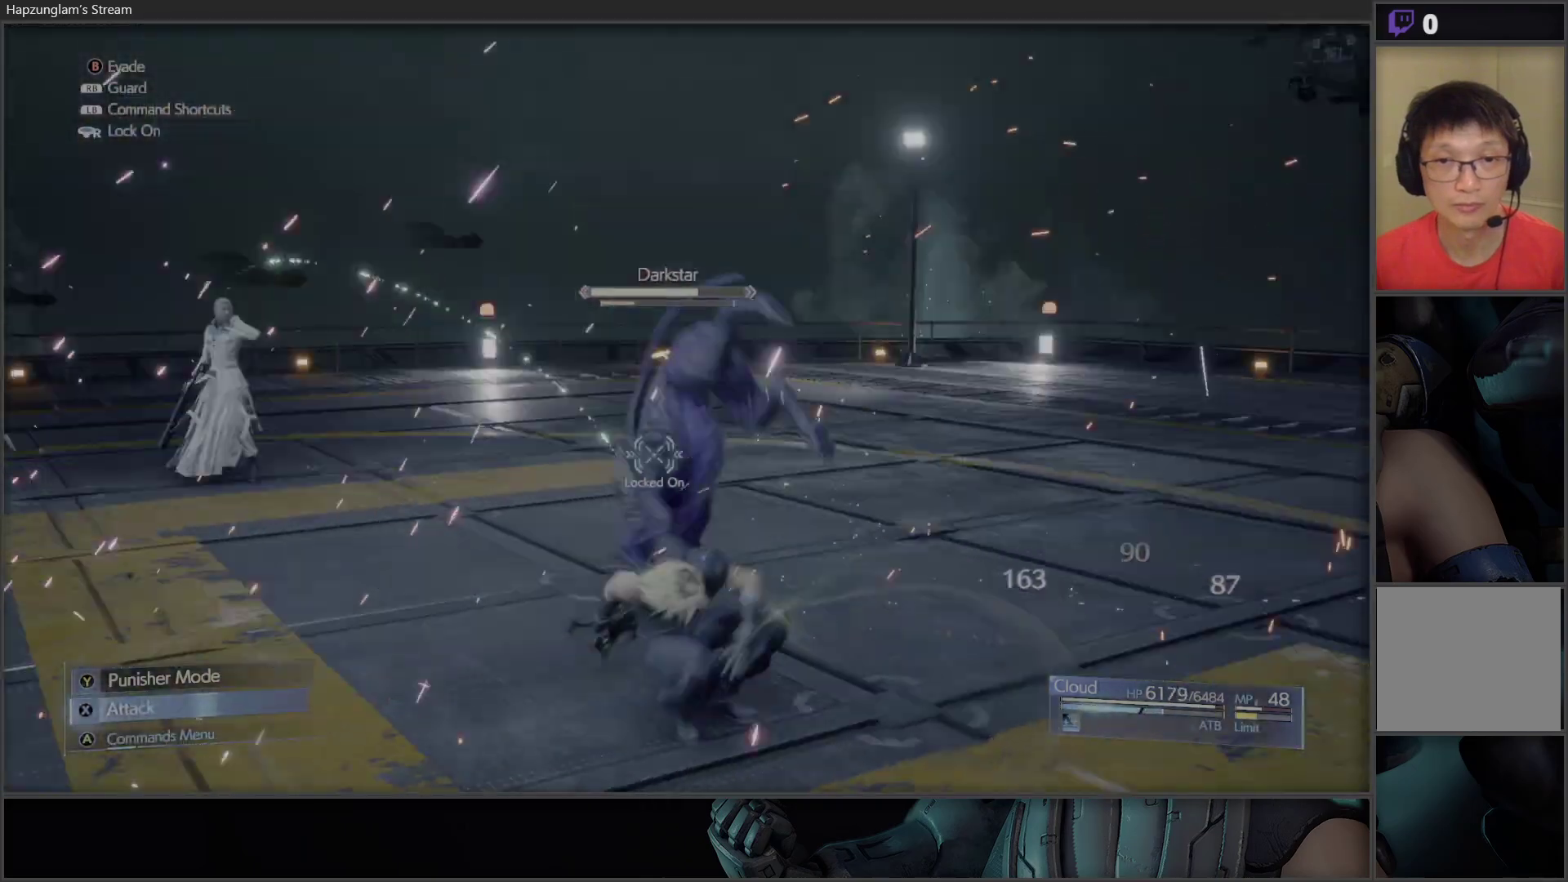
{"buttons": [], "left_stick": "center", "right_stick": "center", "events": [[33, "X", "up"], [100, "X", "down"], [217, "X", "up"], [267, "X", "down"], [383, "X", "up"]]}
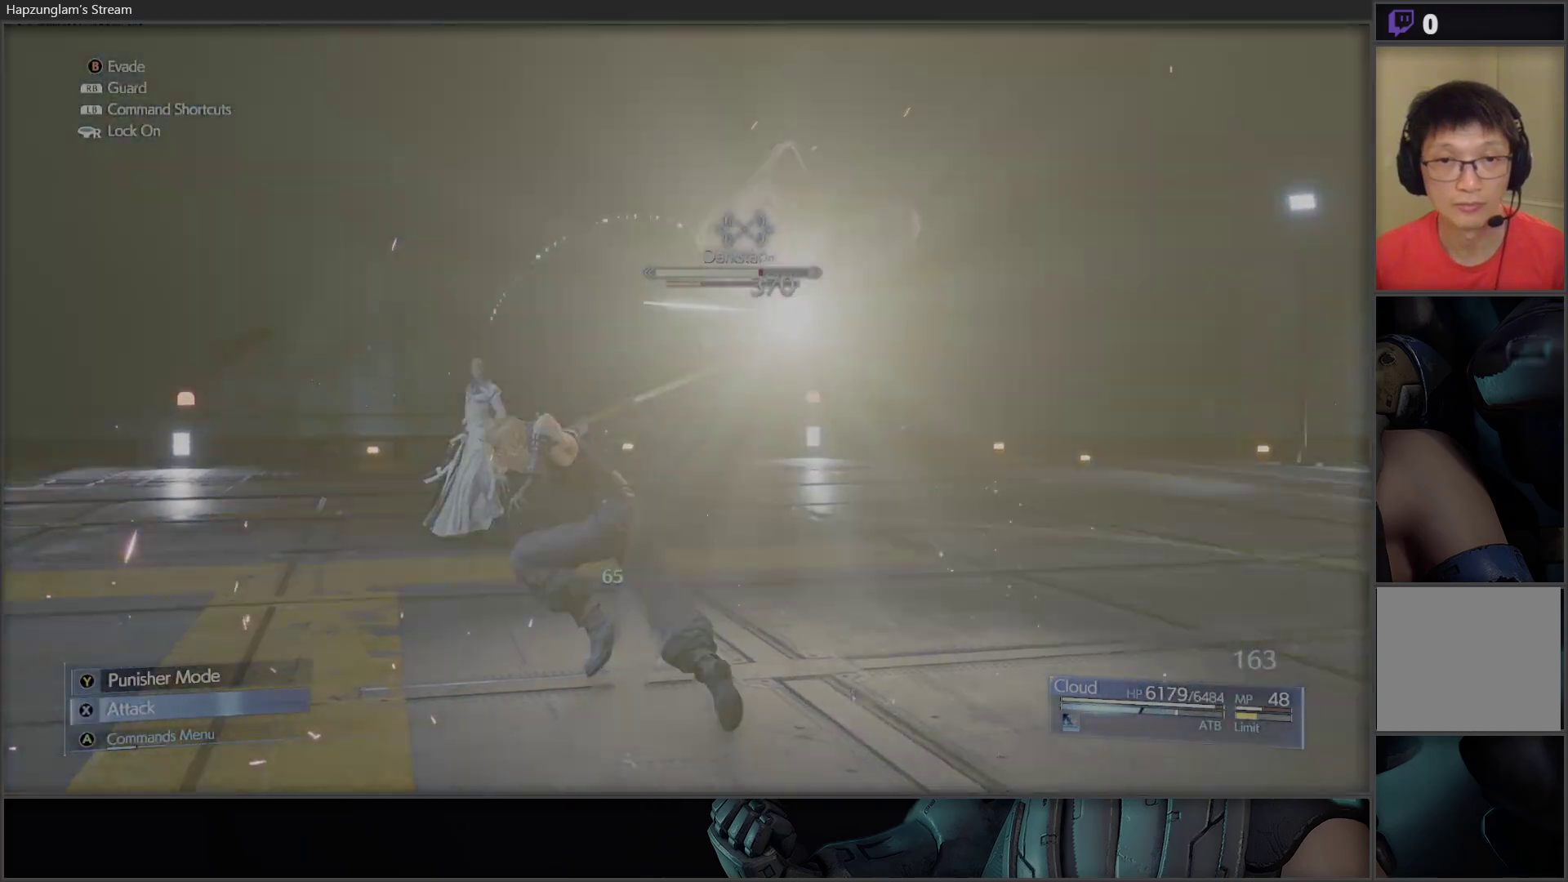
{"buttons": ["B"], "left_stick": "down", "right_stick": "center", "events": [[367, "B", "down"], [367, "left_stick", "down"]]}
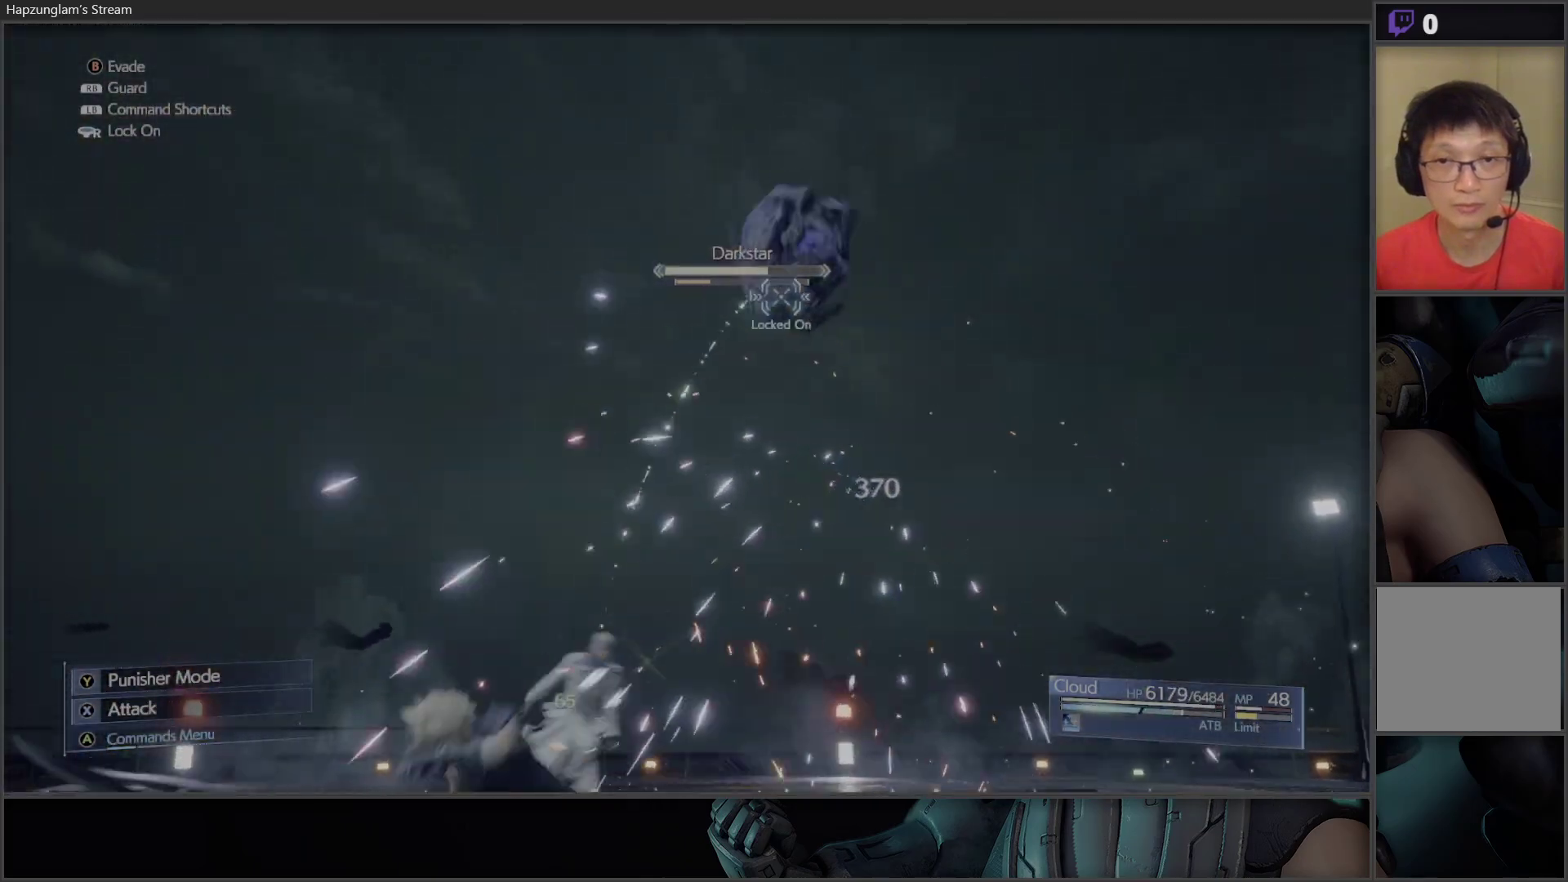
{"buttons": [], "left_stick": "down", "right_stick": "center", "events": [[17, "B", "up"]]}
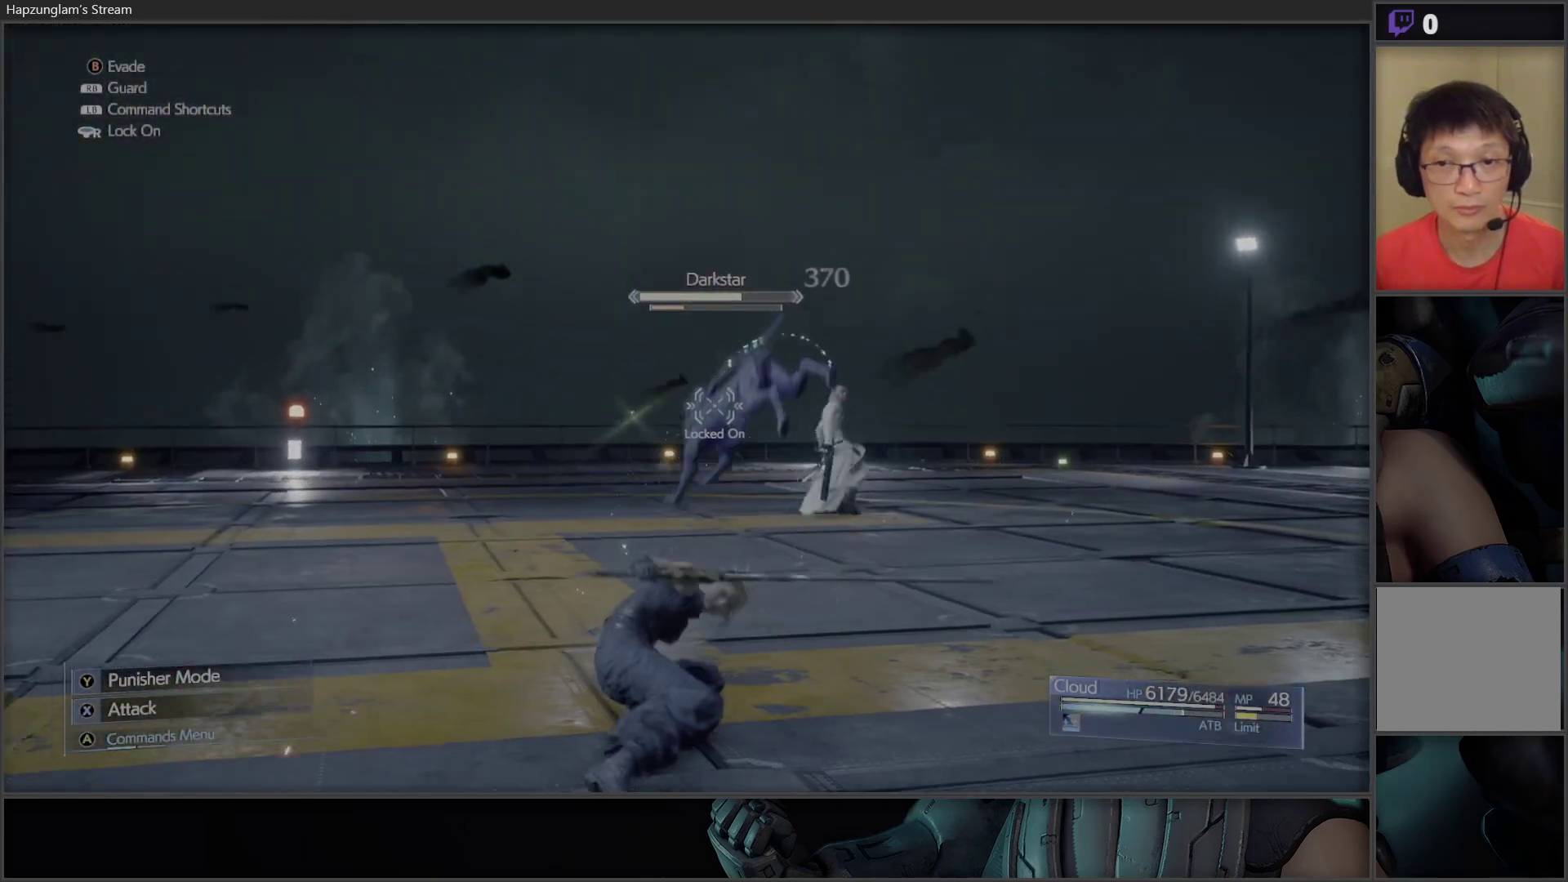
{"buttons": [], "left_stick": "left", "right_stick": "center", "events": [[250, "left_stick", "down-left"], [383, "left_stick", "left"]]}
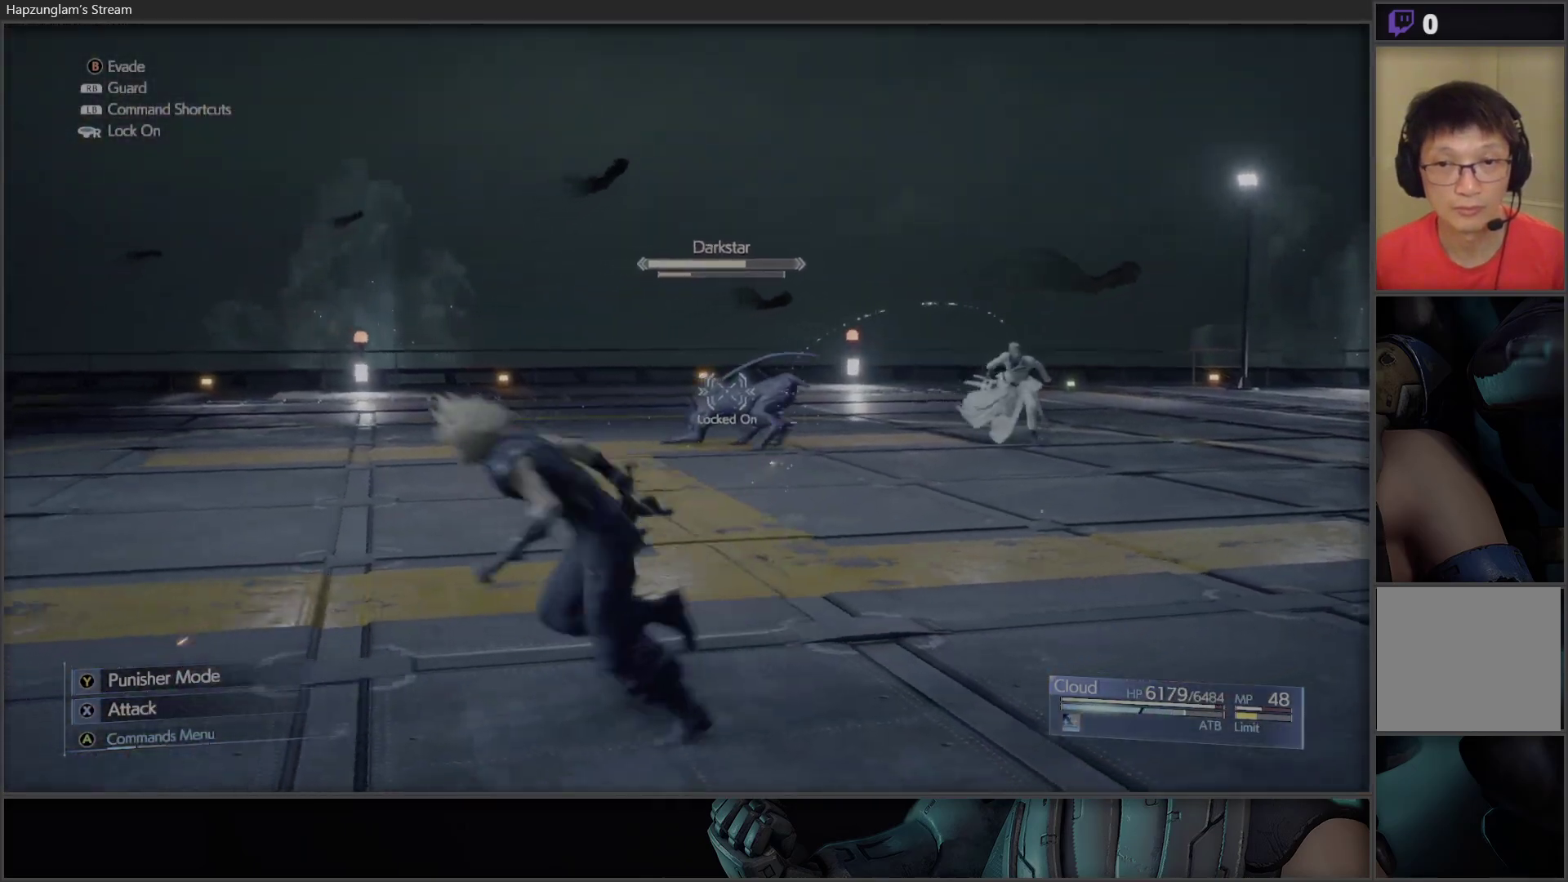
{"buttons": ["R1"], "left_stick": "center", "right_stick": "center", "events": [[100, "left_stick", "up-left"], [417, "R1", "down"], [417, "left_stick", "up-right"], [500, "left_stick", "center"]]}
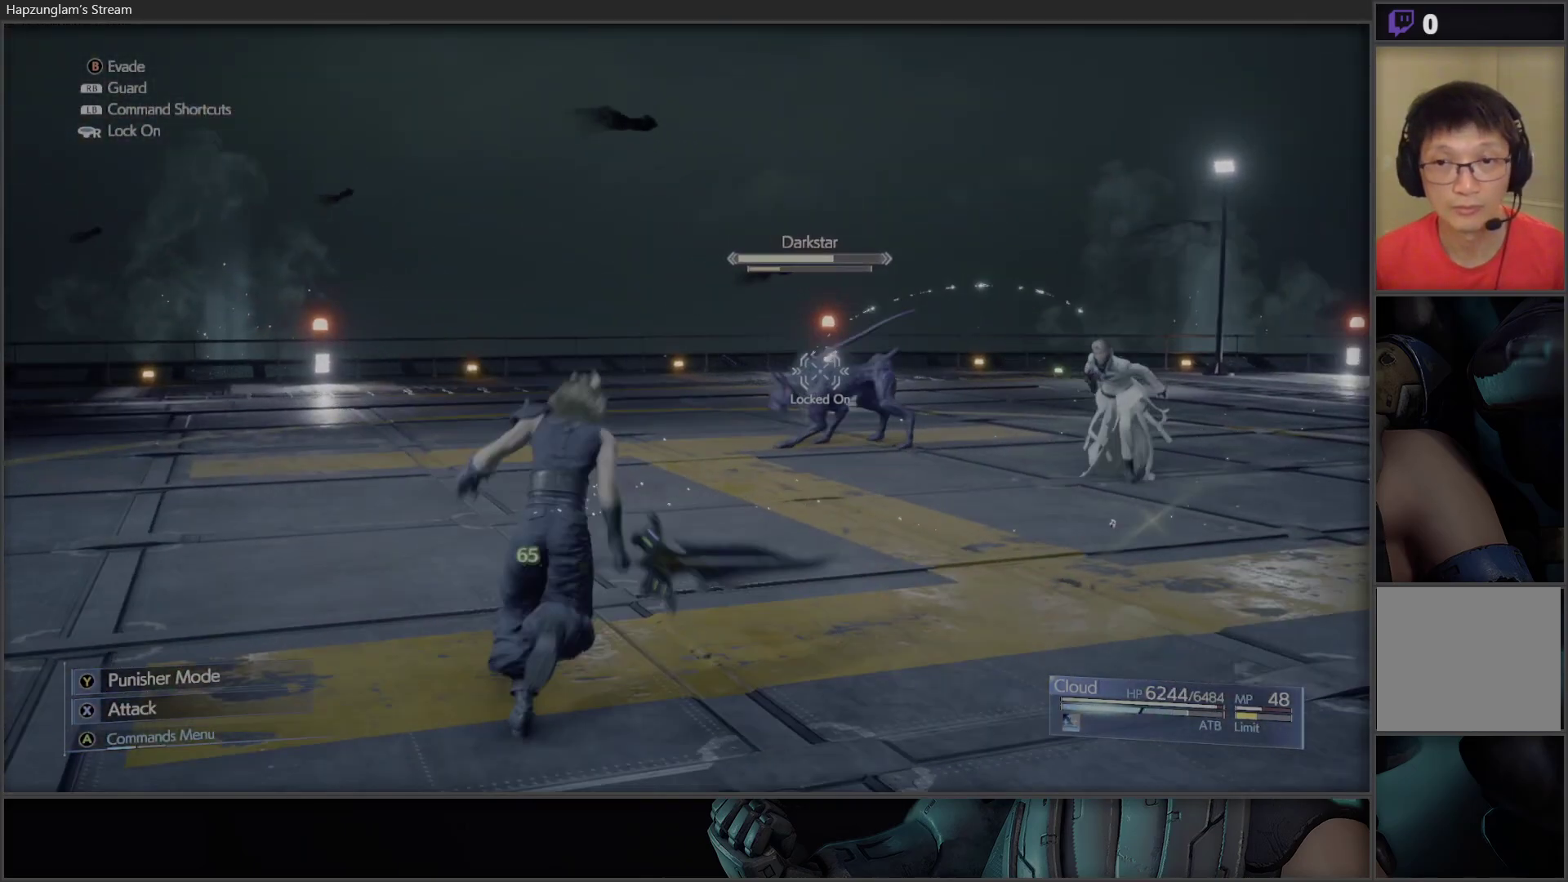
{"buttons": ["R1"], "left_stick": "center", "right_stick": "center", "events": []}
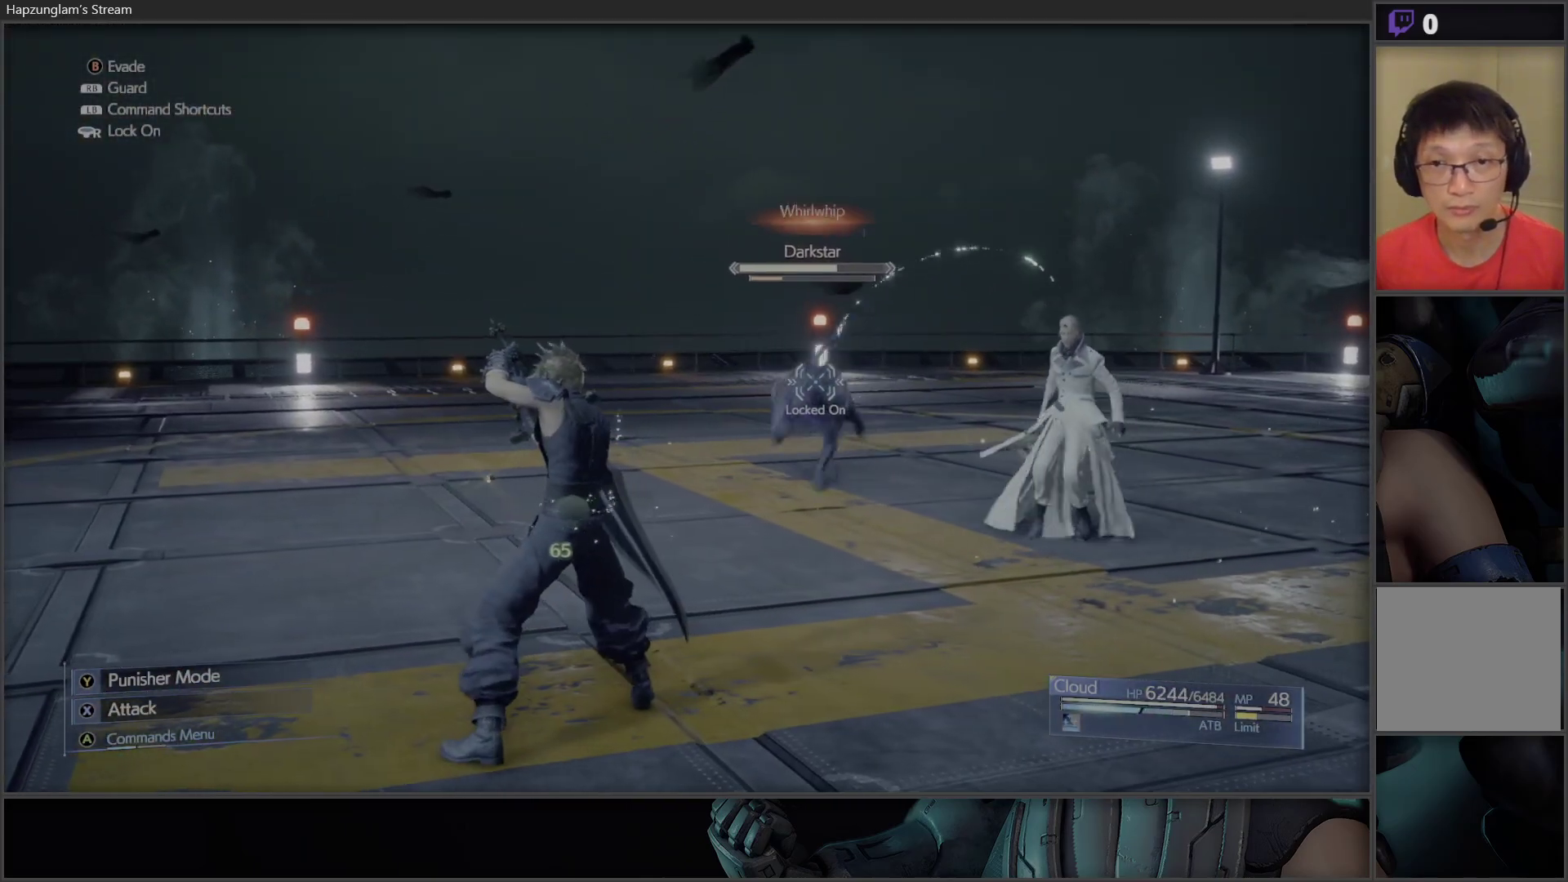
{"buttons": ["R1"], "left_stick": "center", "right_stick": "center", "events": []}
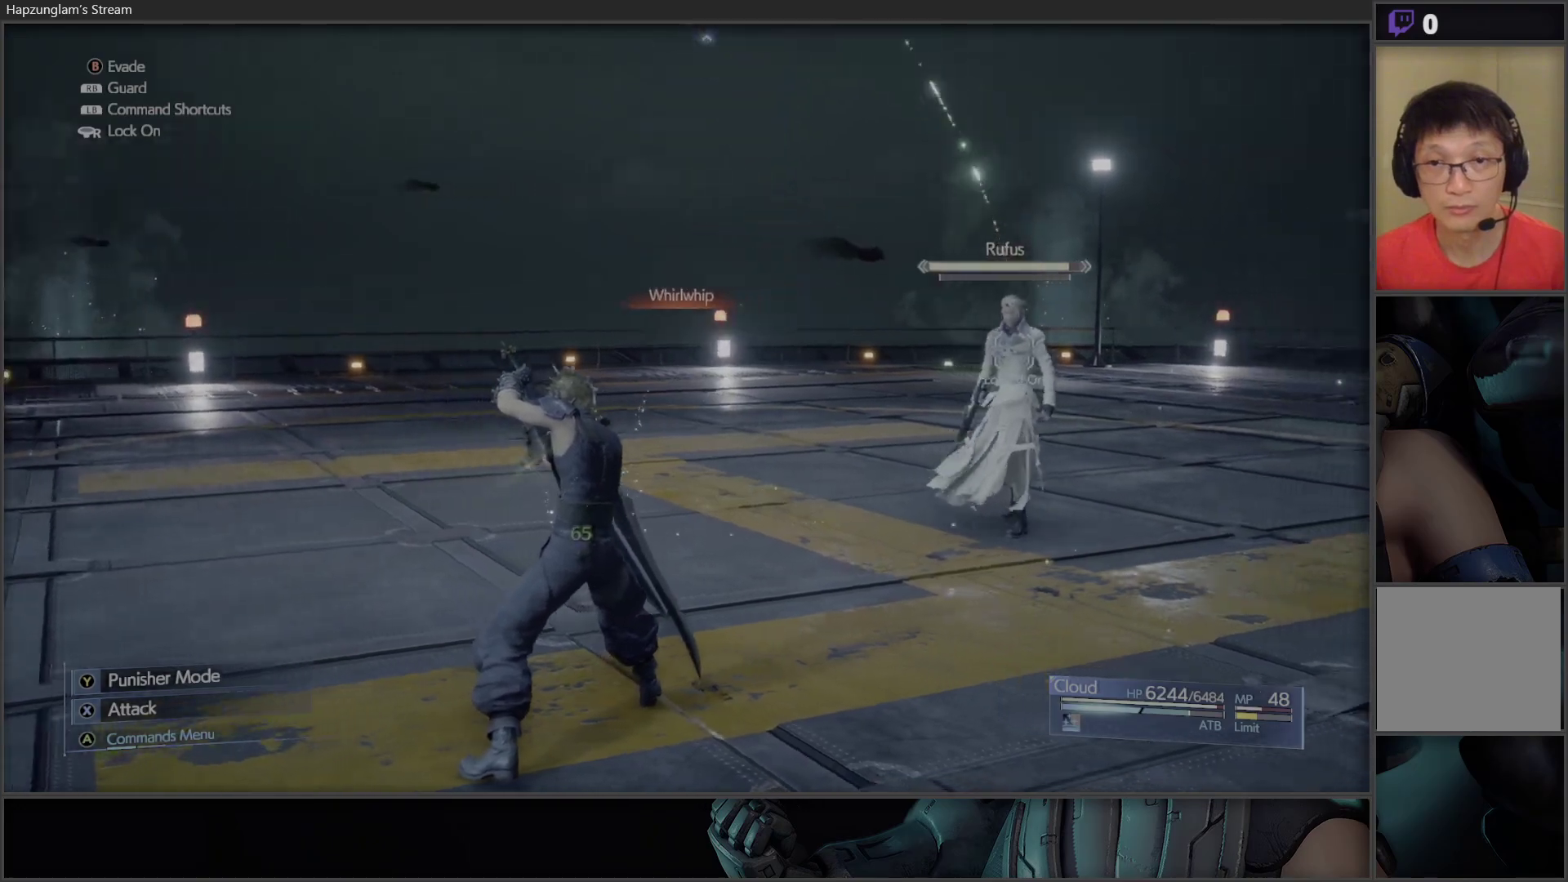
{"buttons": ["R1"], "left_stick": "down-left", "right_stick": "center", "events": [[400, "left_stick", "down-left"]]}
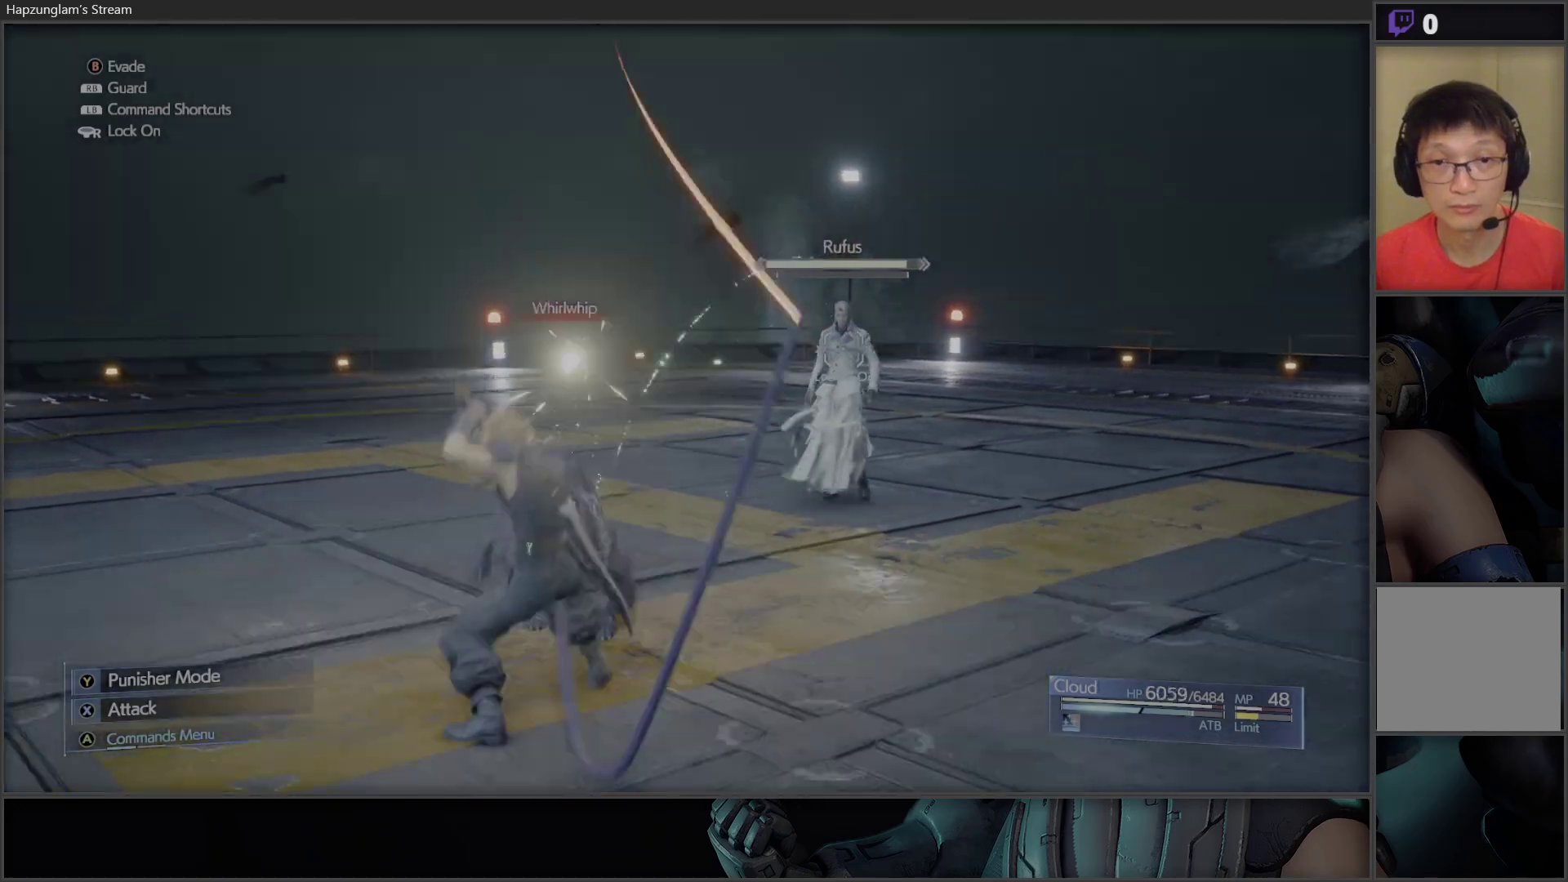
{"buttons": ["R1"], "left_stick": "down-left", "right_stick": "center", "events": []}
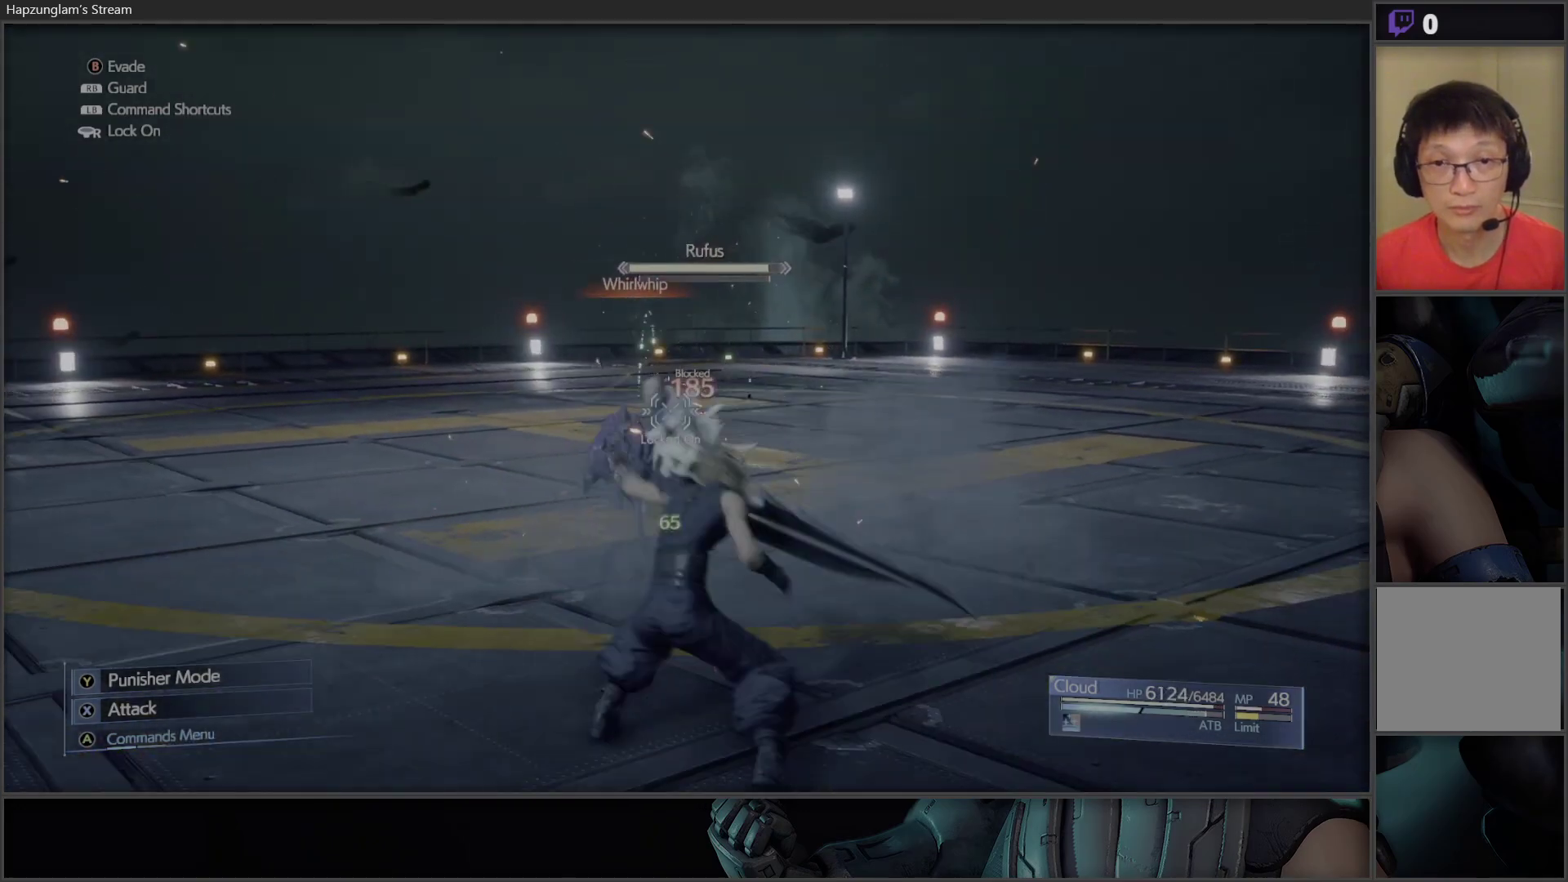
{"buttons": ["R1"], "left_stick": "down", "right_stick": "center", "events": [[133, "left_stick", "center"], [267, "left_stick", "down"]]}
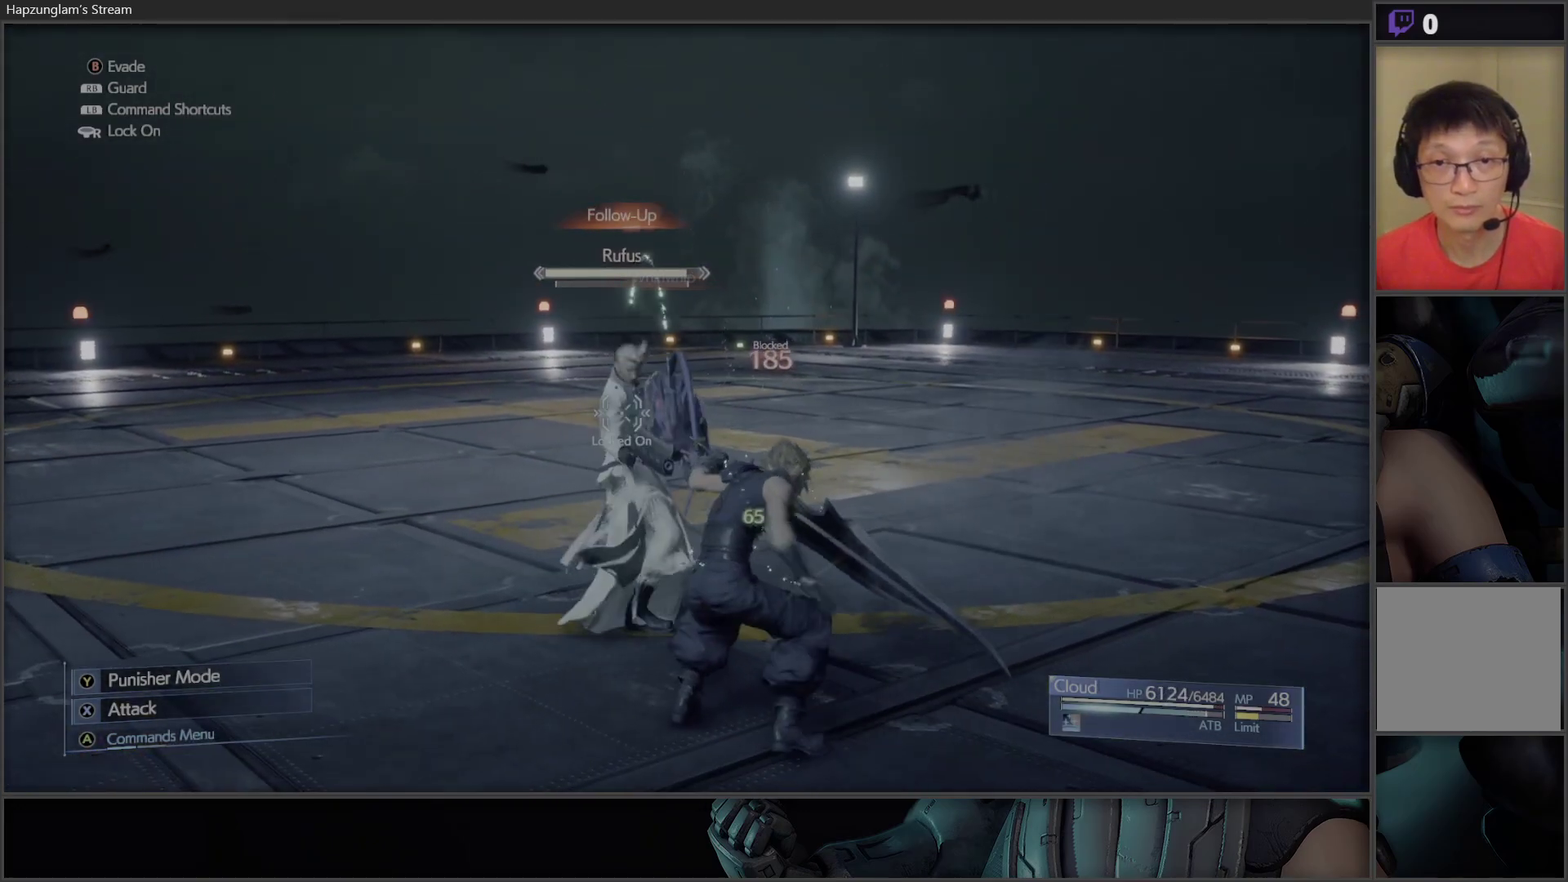
{"buttons": ["R1"], "left_stick": "down", "right_stick": "center", "events": []}
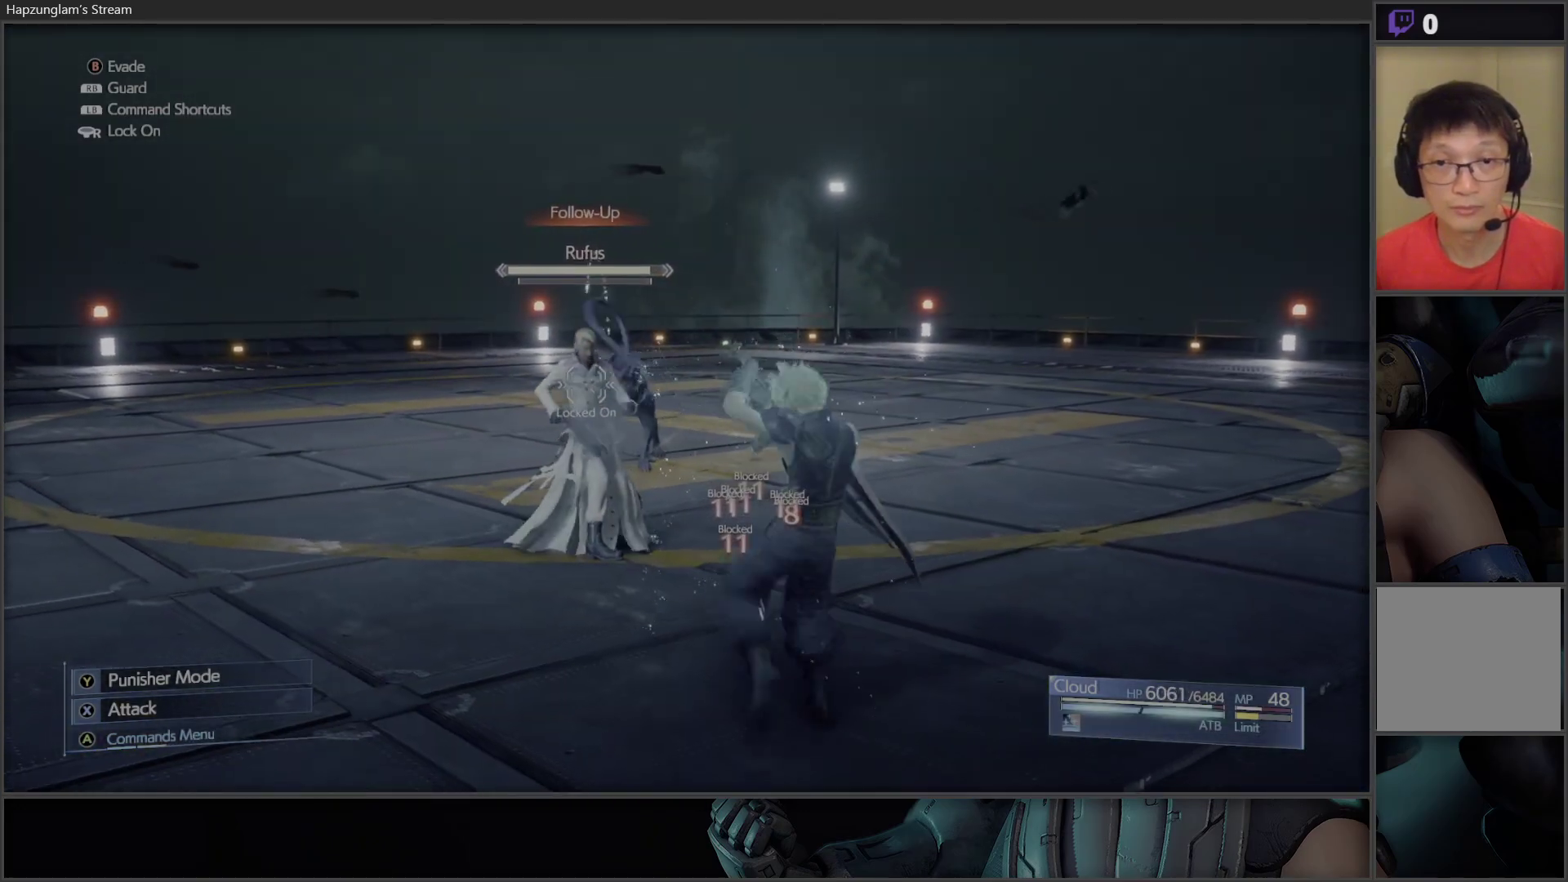
{"buttons": [], "left_stick": "up", "right_stick": "center", "events": [[17, "left_stick", "center"], [117, "left_stick", "up"], [183, "R1", "up"], [267, "X", "down"], [350, "X", "up"], [417, "X", "down"], [500, "X", "up"]]}
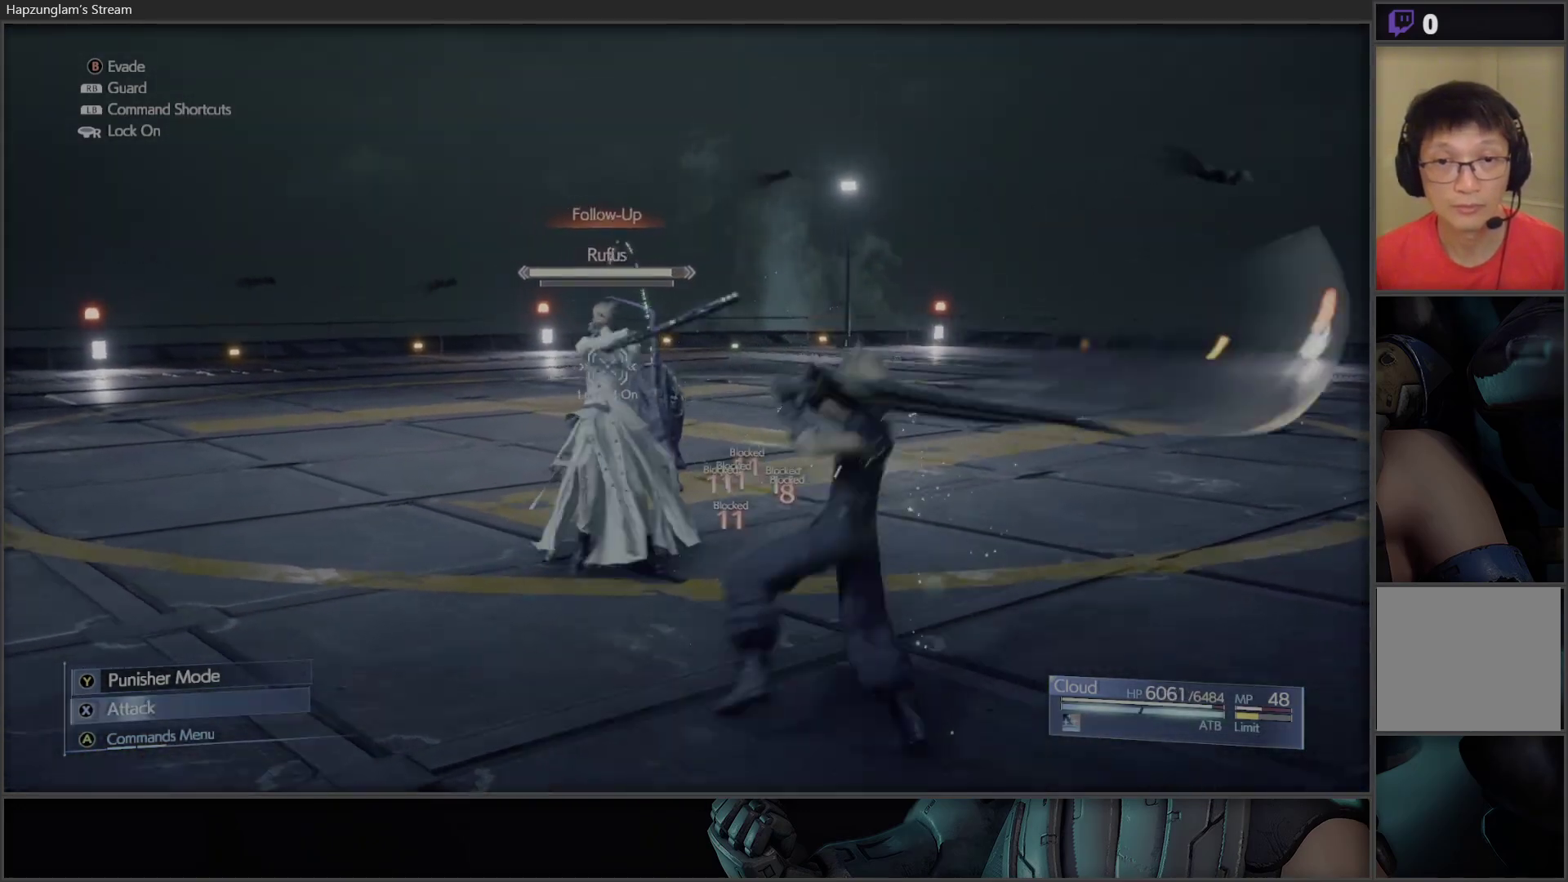
{"buttons": [], "left_stick": "center", "right_stick": "center", "events": [[50, "X", "down"], [200, "X", "up"], [200, "left_stick", "center"], [217, "X", "down"], [333, "X", "up"], [367, "X", "down"], [467, "X", "up"]]}